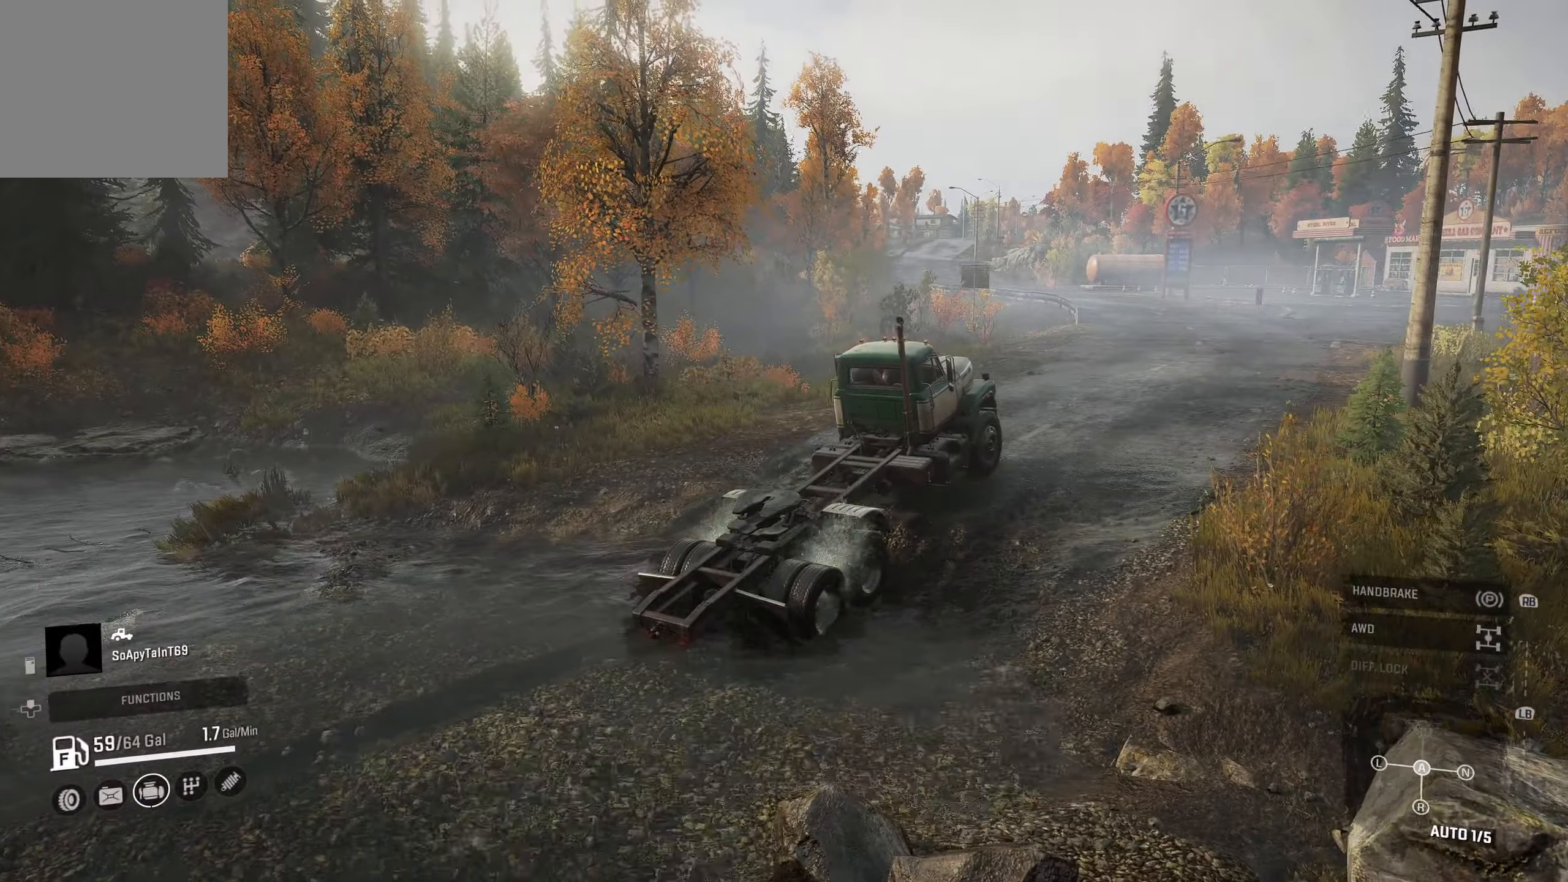
Gameplay with a controller (Xbox layout); each line is a JSON object with the inputs held at the frame after it. "events" lists button and stick changes between this image and that frame as [ms after this image, input, new state], when the widget could be followed in between.
{"buttons": ["R2"], "left_stick": "center", "right_stick": "center", "events": []}
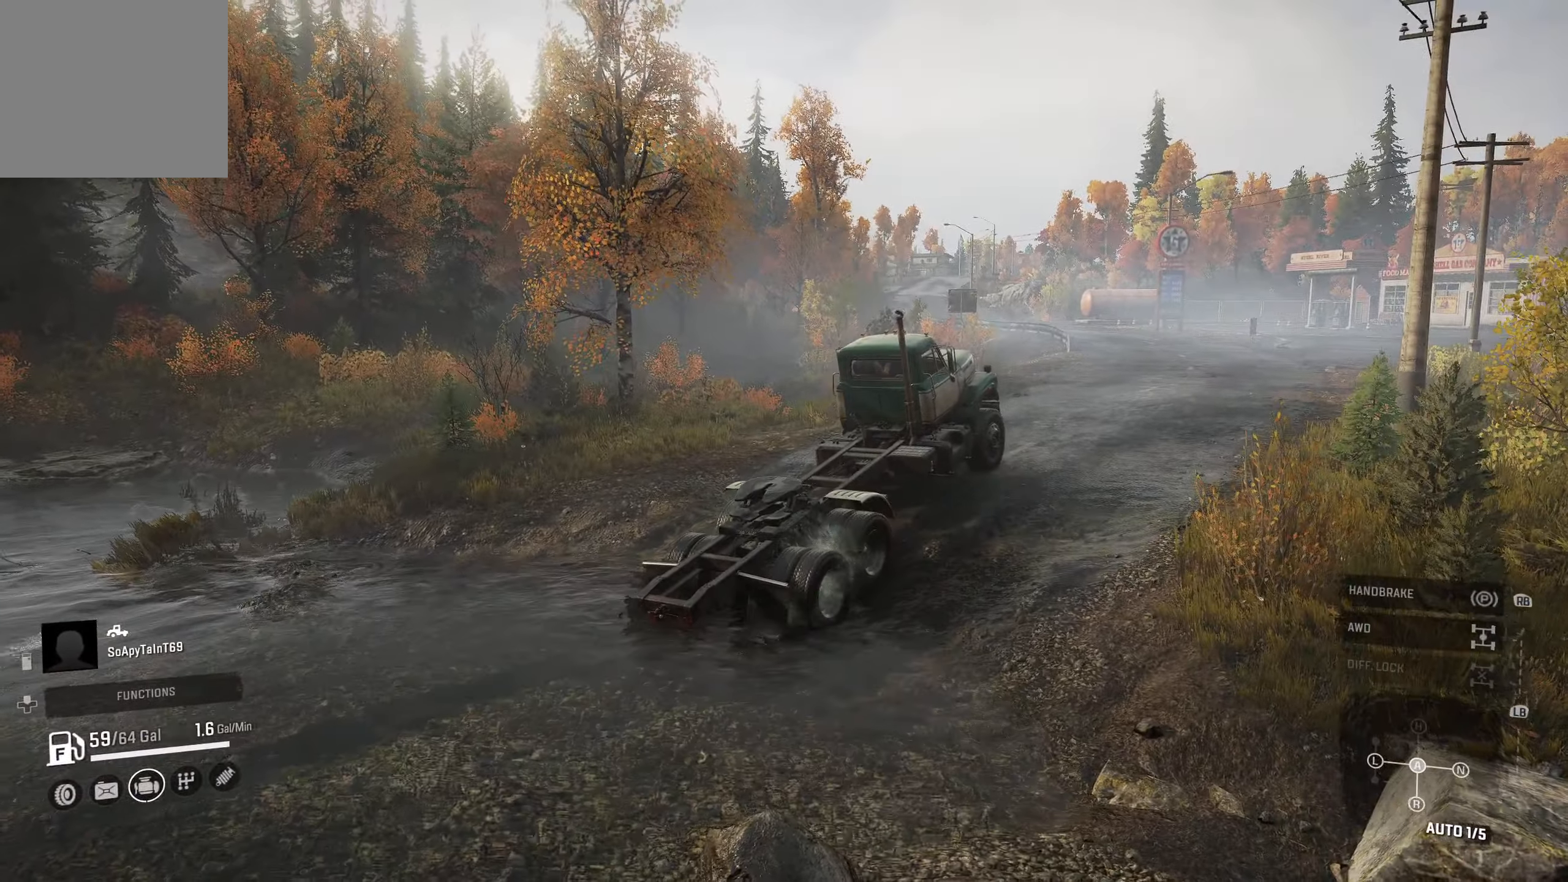
{"buttons": ["R2"], "left_stick": "center", "right_stick": "down-right", "events": [[450, "right_stick", "down-right"]]}
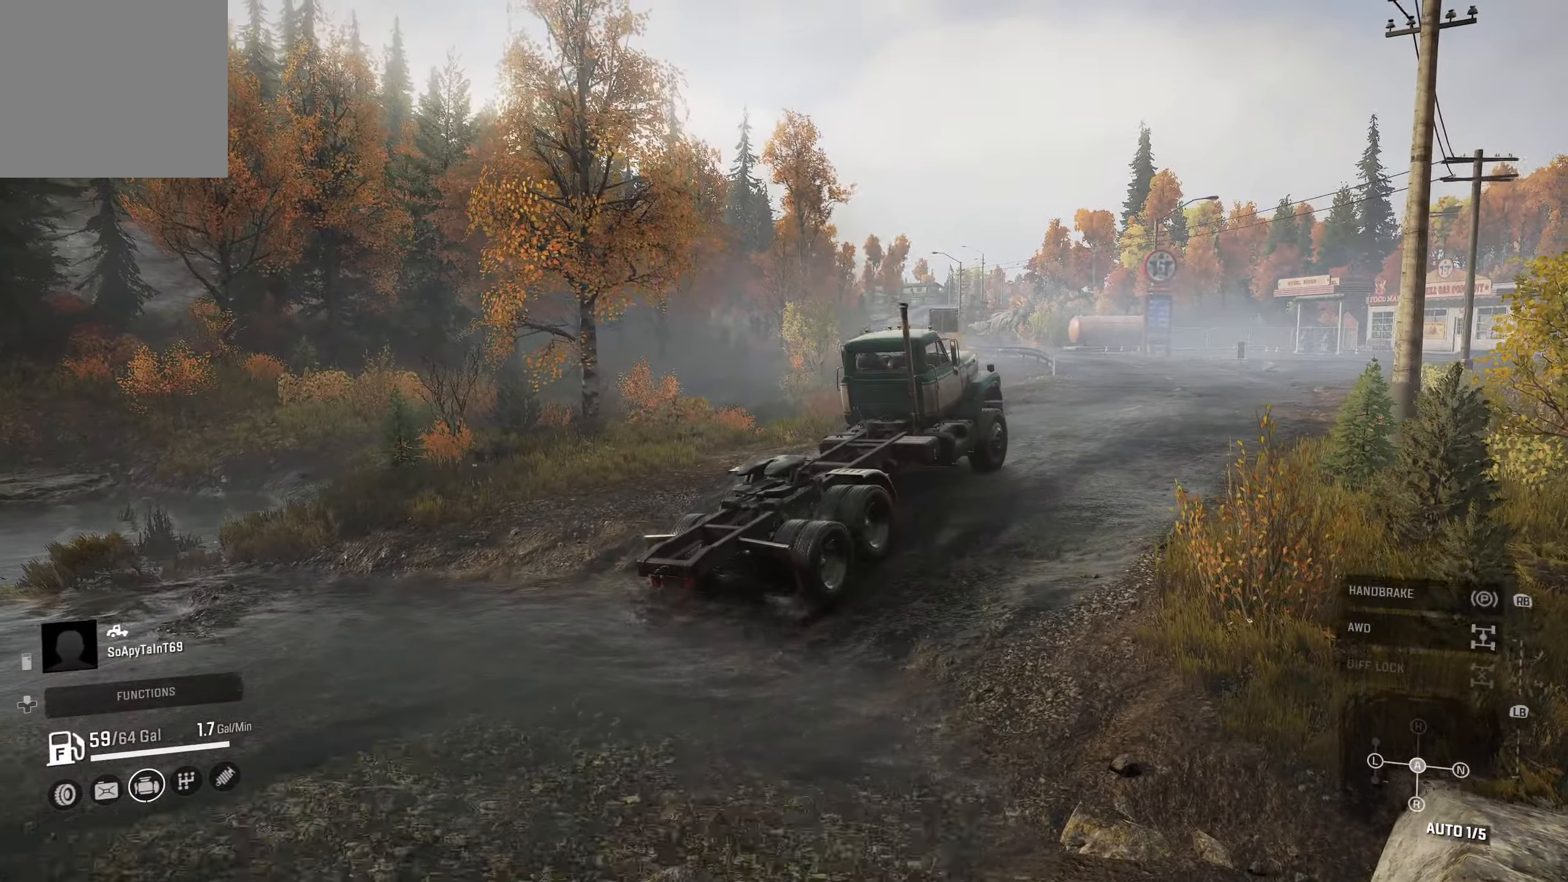
{"buttons": ["R2"], "left_stick": "center", "right_stick": "down-right", "events": []}
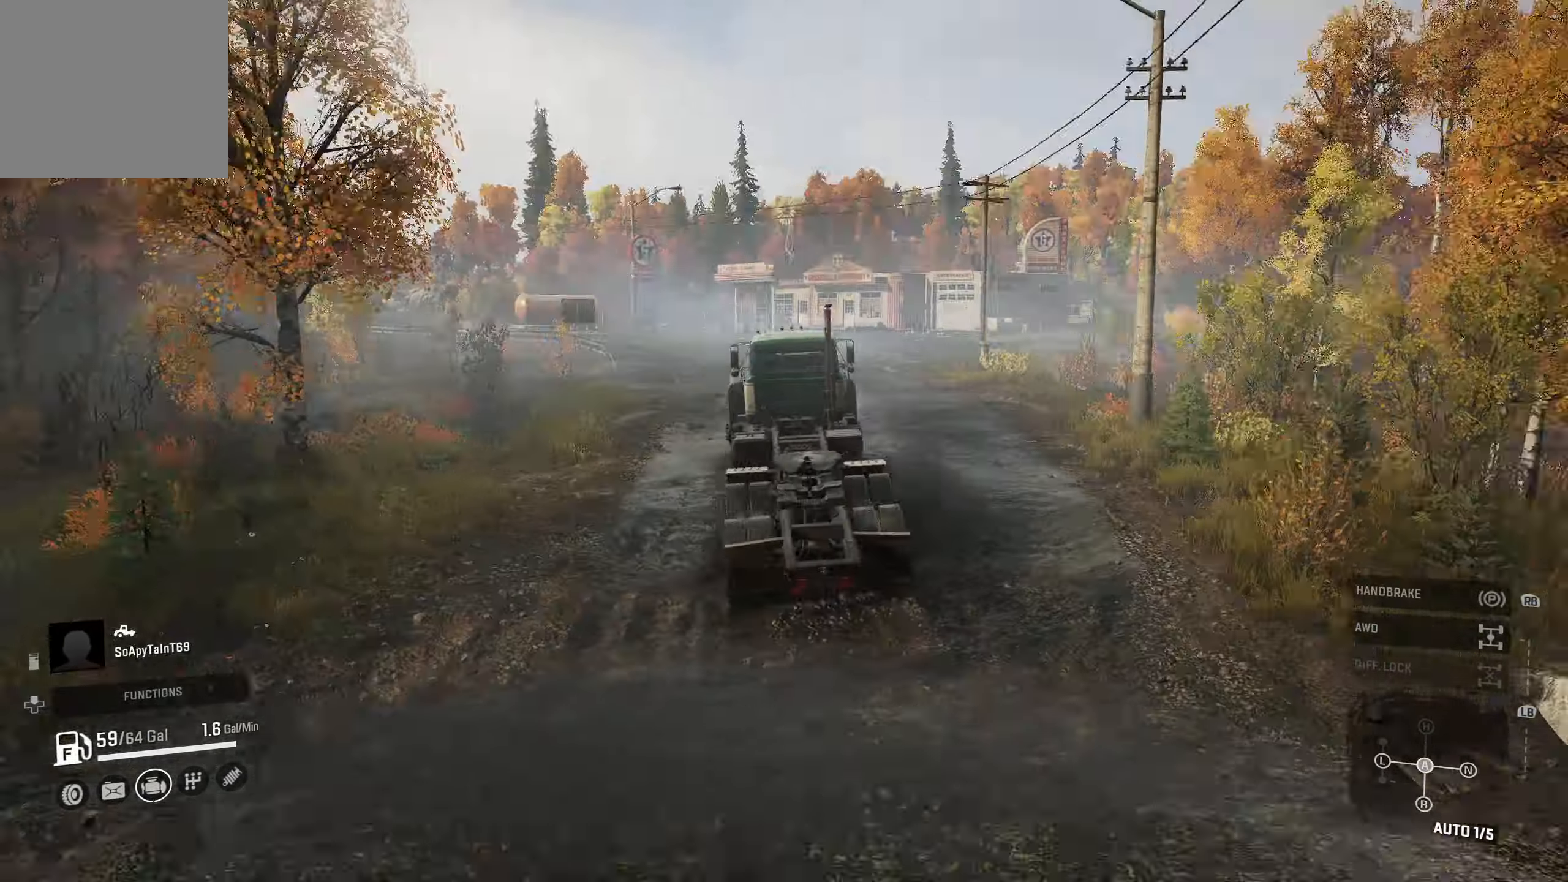
{"buttons": ["R2"], "left_stick": "center", "right_stick": "right", "events": [[466, "right_stick", "right"]]}
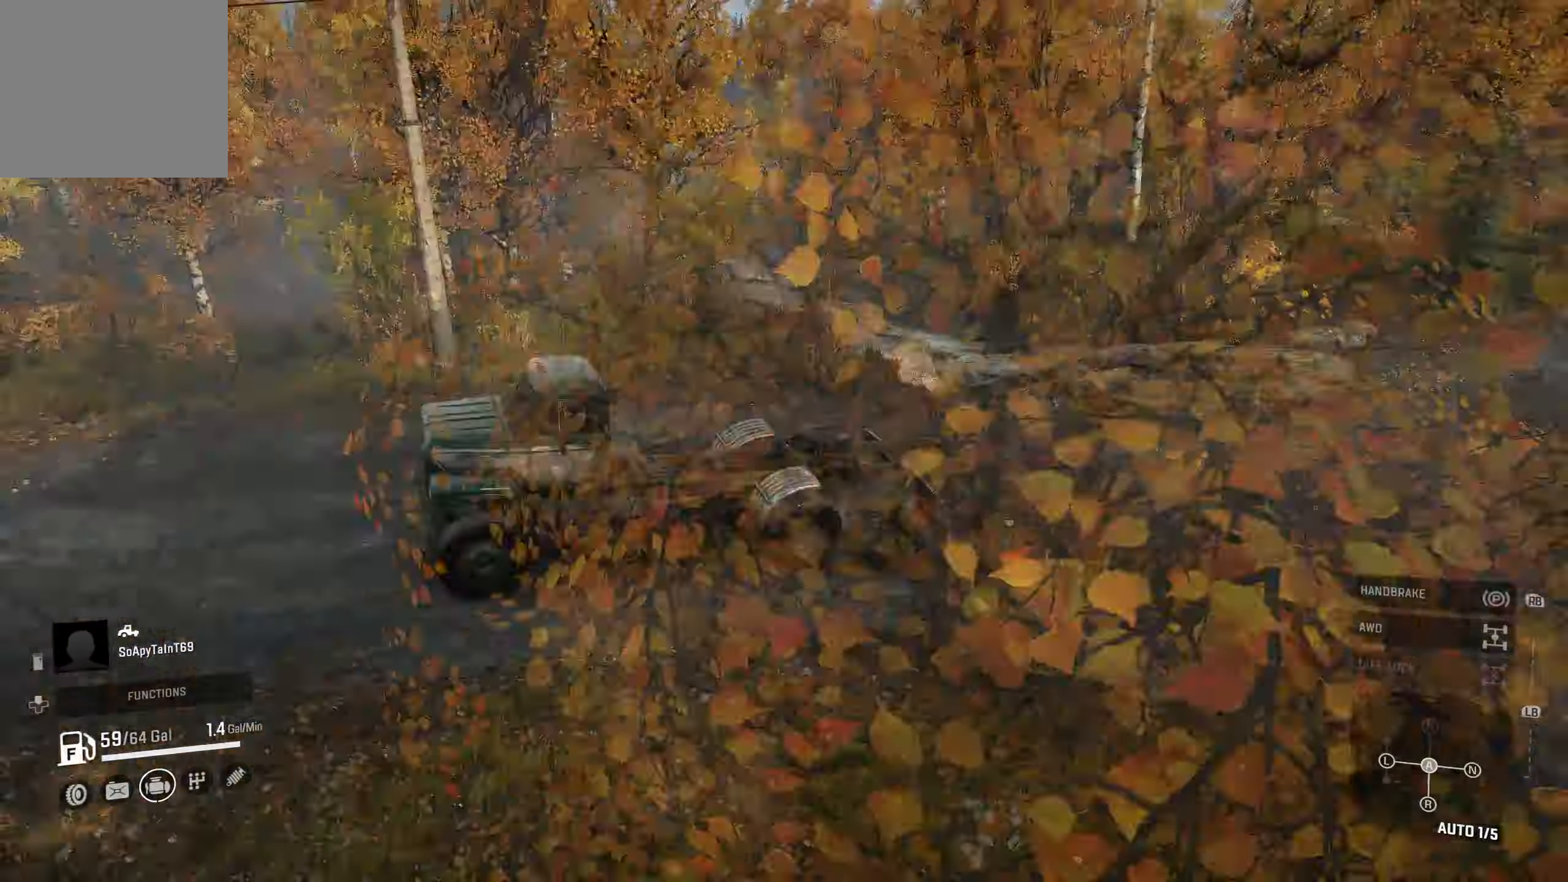
{"buttons": ["R2"], "left_stick": "center", "right_stick": "right", "events": [[233, "right_stick", "center"], [500, "right_stick", "right"]]}
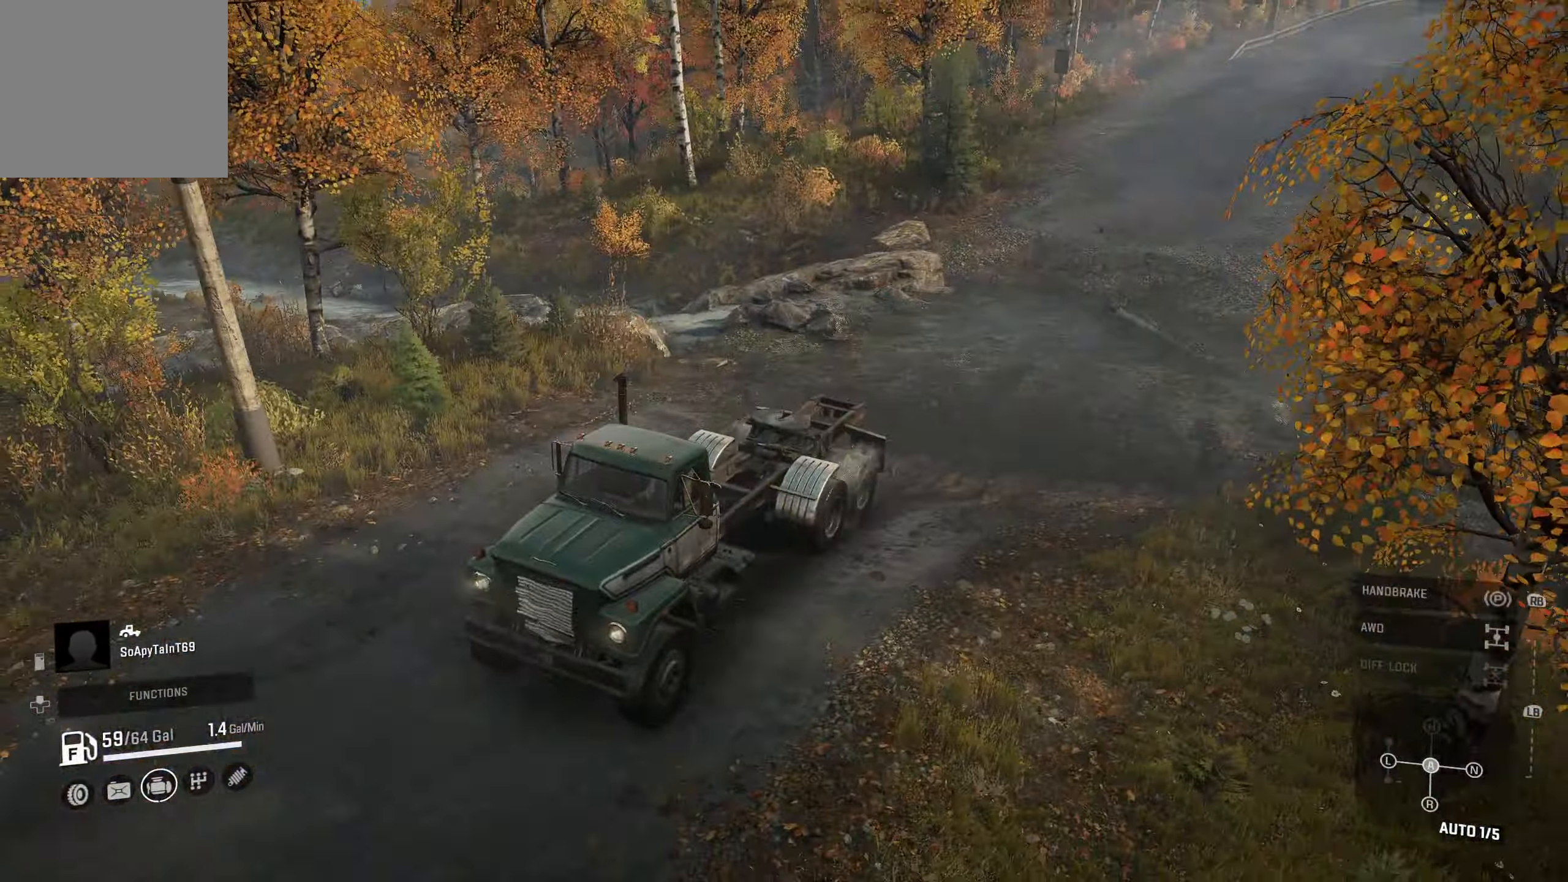
{"buttons": ["R2"], "left_stick": "center", "right_stick": "center", "events": [[50, "right_stick", "up-right"], [300, "right_stick", "center"]]}
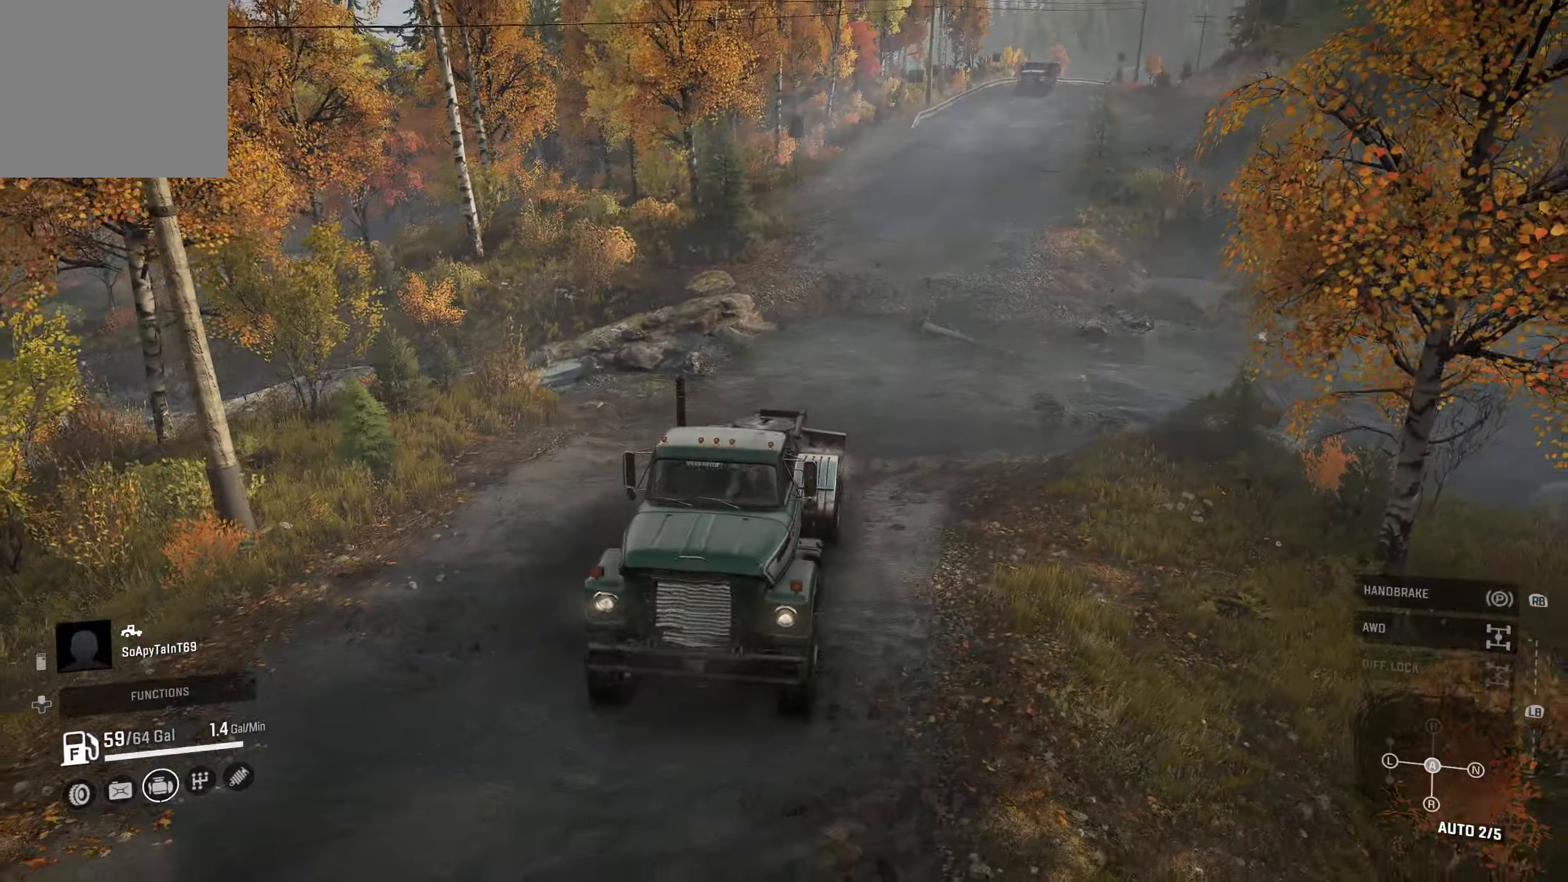
{"buttons": ["R2"], "left_stick": "center", "right_stick": "center", "events": []}
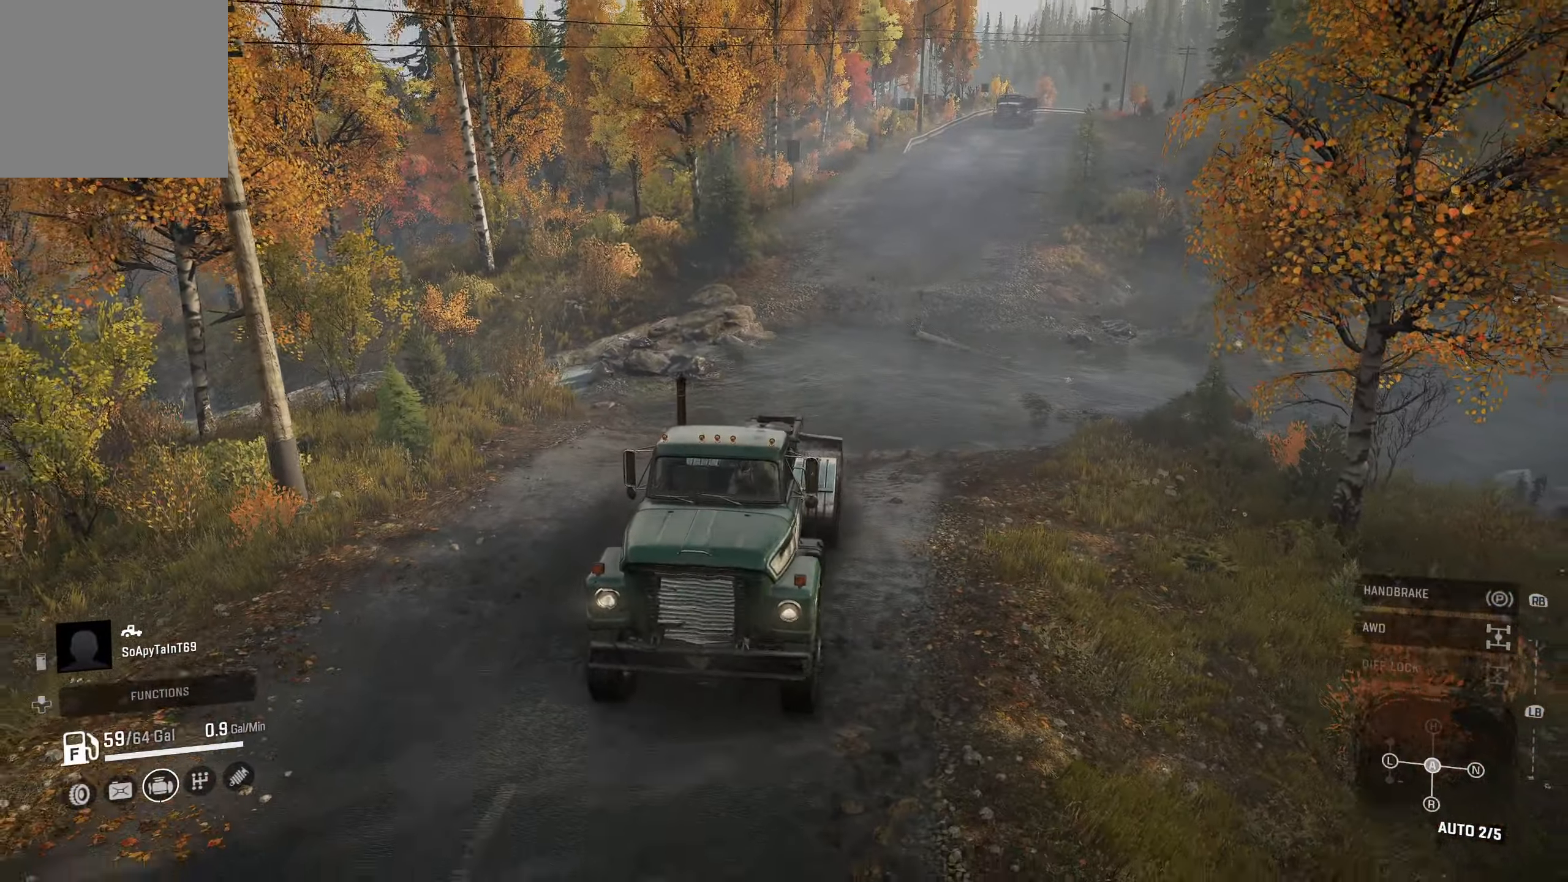
{"buttons": ["R2"], "left_stick": "center", "right_stick": "right", "events": [[500, "right_stick", "right"]]}
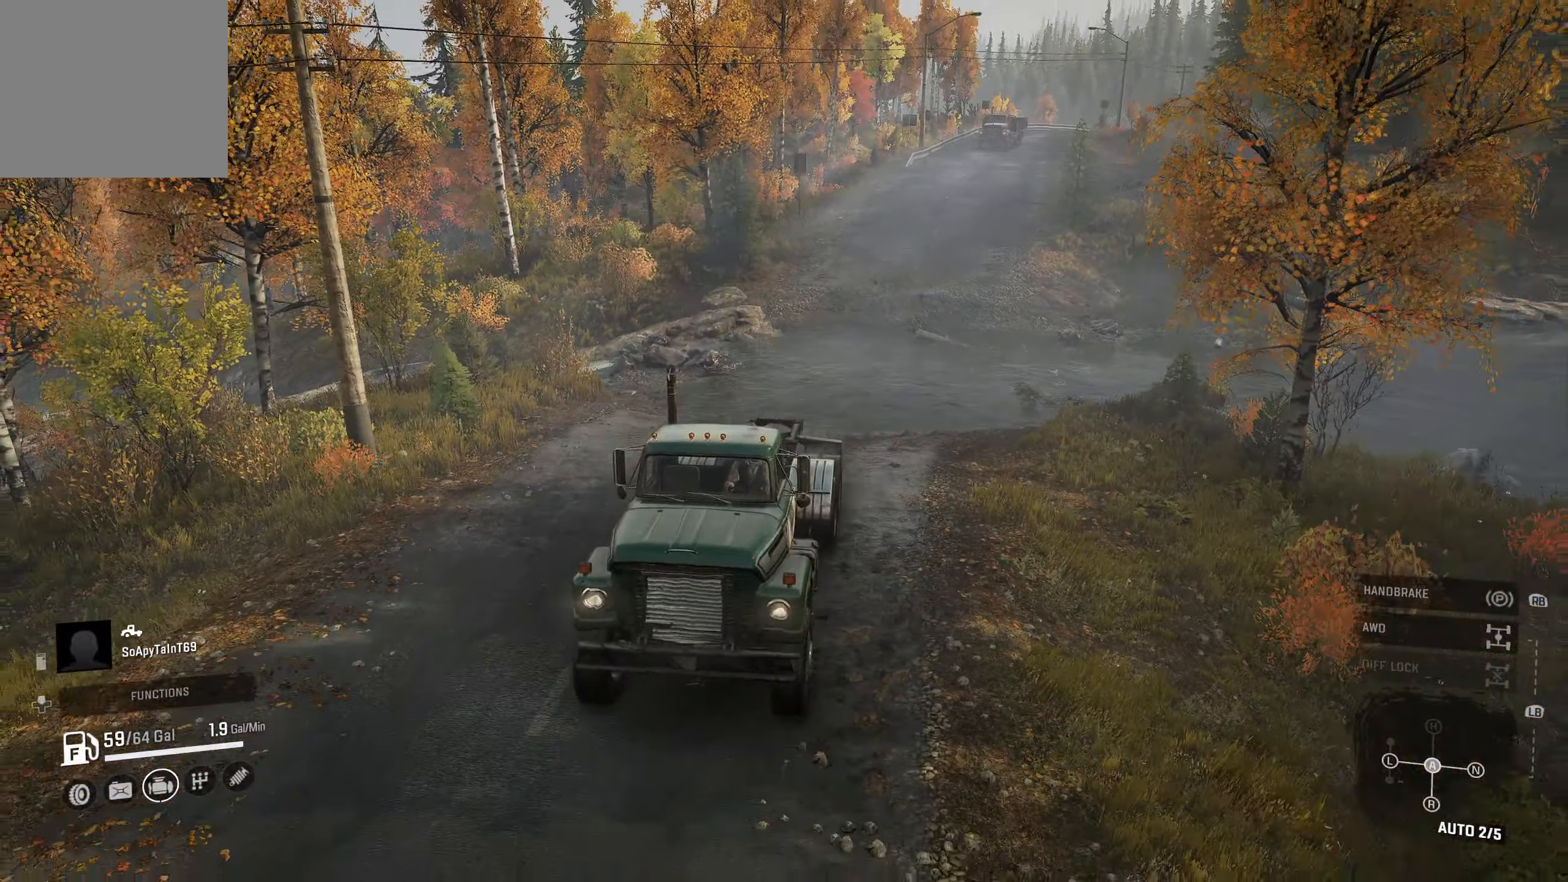
{"buttons": ["R2"], "left_stick": "center", "right_stick": "right", "events": [[67, "left_stick", "right"], [450, "left_stick", "center"]]}
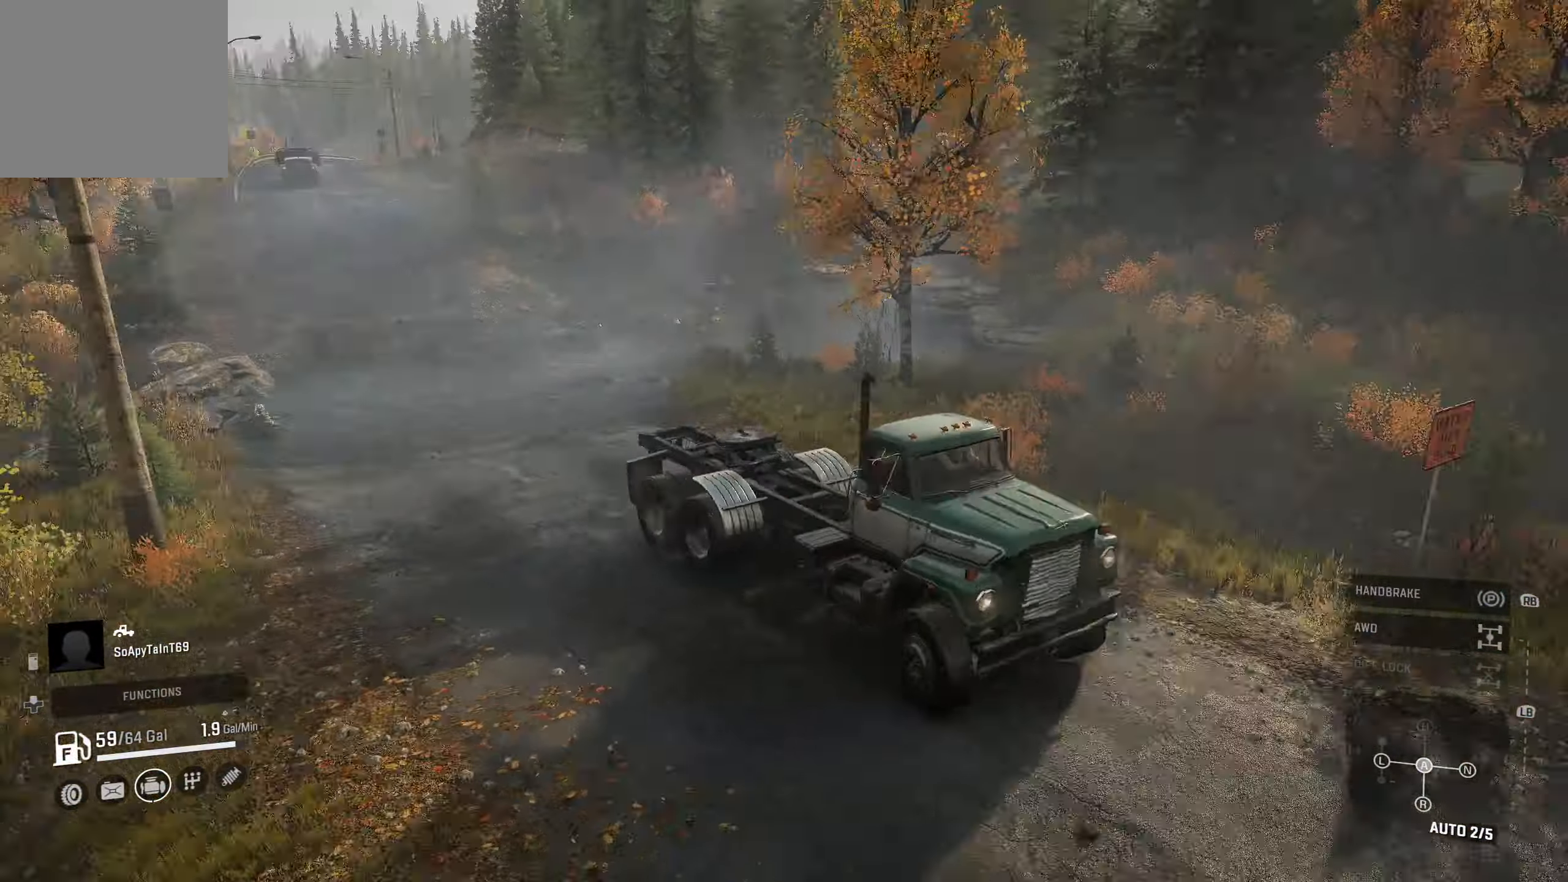
{"buttons": ["R2"], "left_stick": "center", "right_stick": "center", "events": [[383, "right_stick", "center"]]}
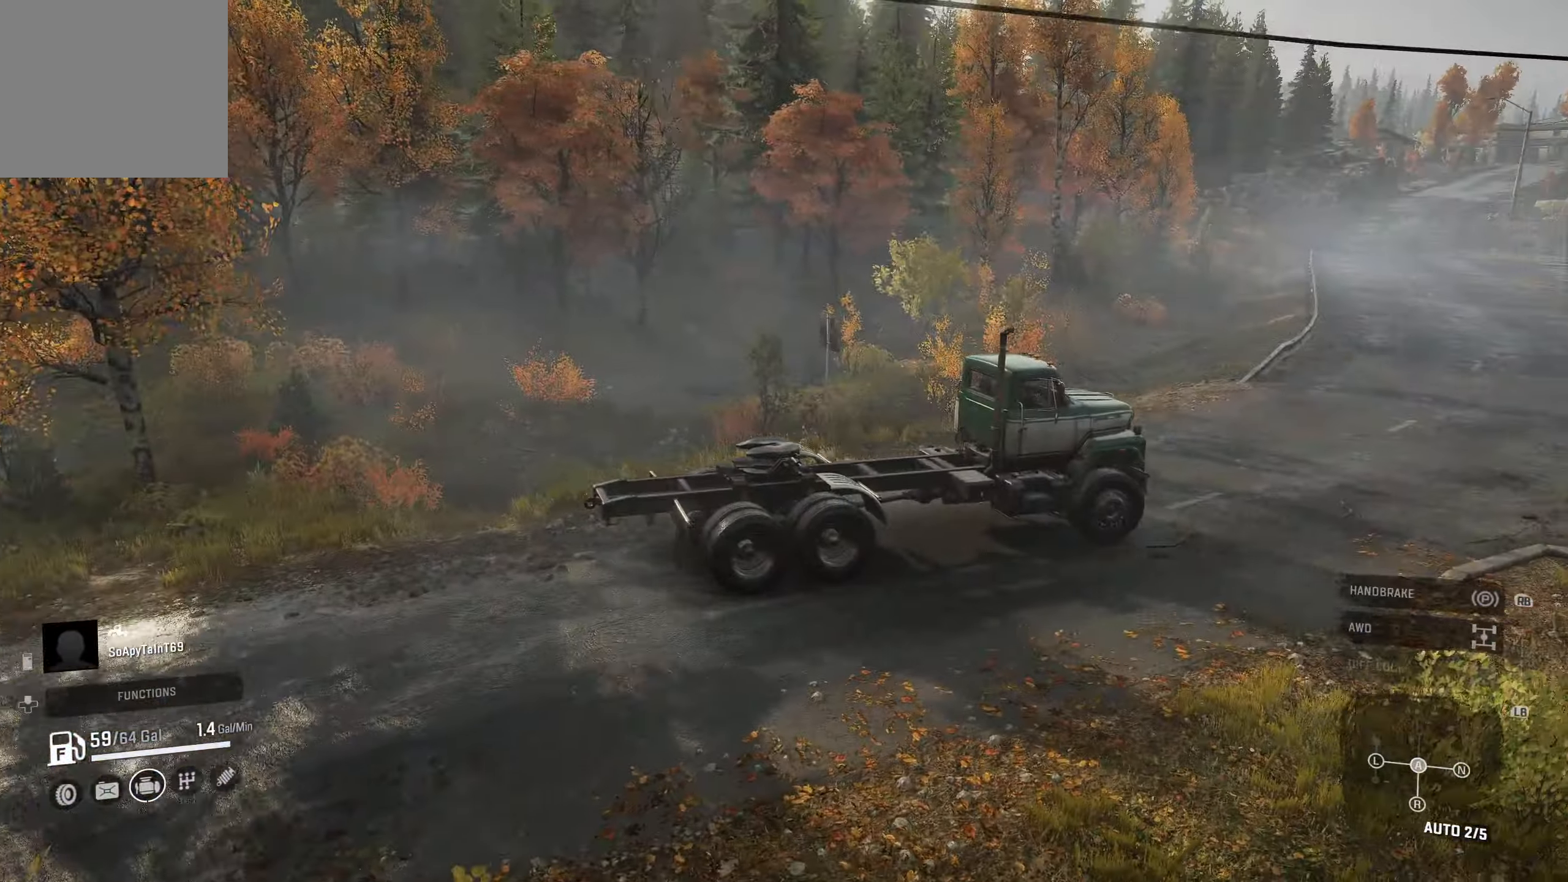
{"buttons": ["R2"], "left_stick": "left", "right_stick": "right", "events": [[50, "left_stick", "left"], [483, "right_stick", "right"]]}
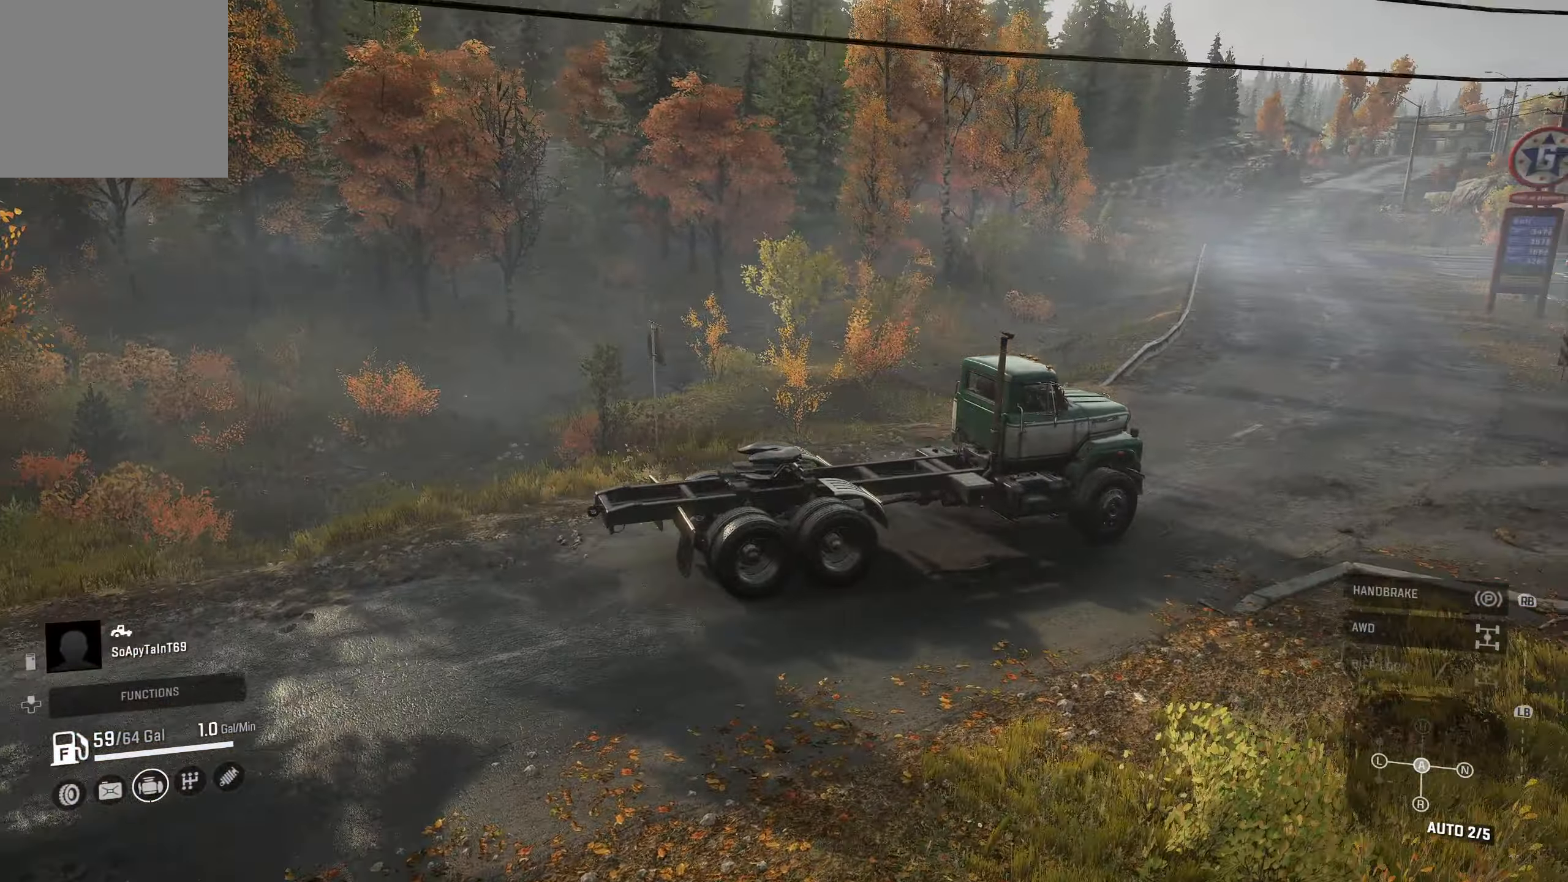
{"buttons": [], "left_stick": "center", "right_stick": "down-right", "events": [[183, "right_stick", "down-right"], [200, "left_stick", "center"], [317, "R2", "up"]]}
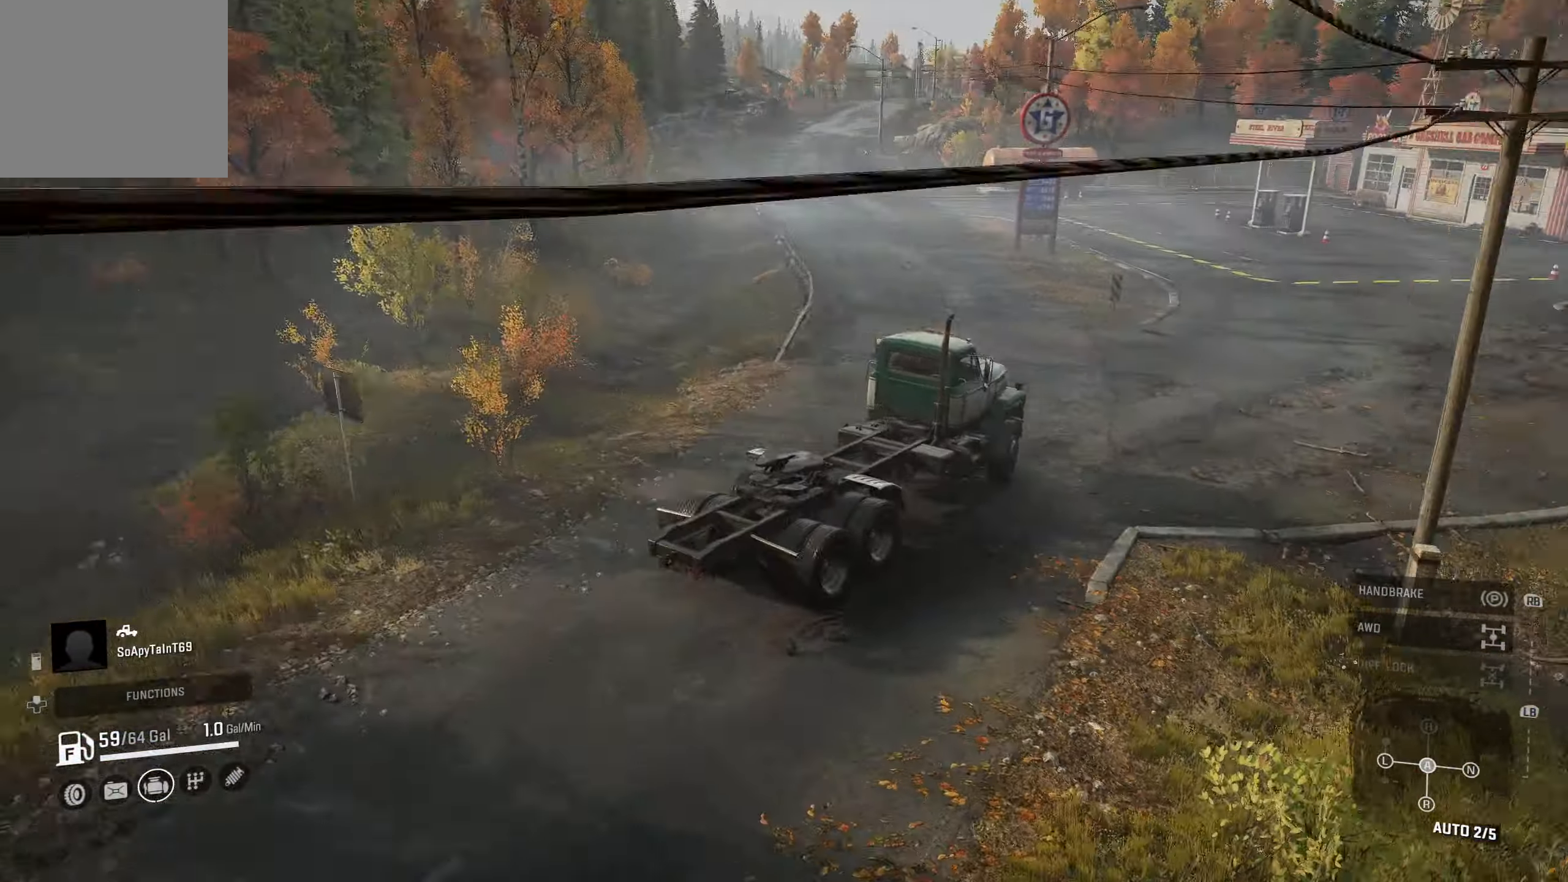
{"buttons": [], "left_stick": "right", "right_stick": "center", "events": [[117, "right_stick", "center"], [183, "left_stick", "right"]]}
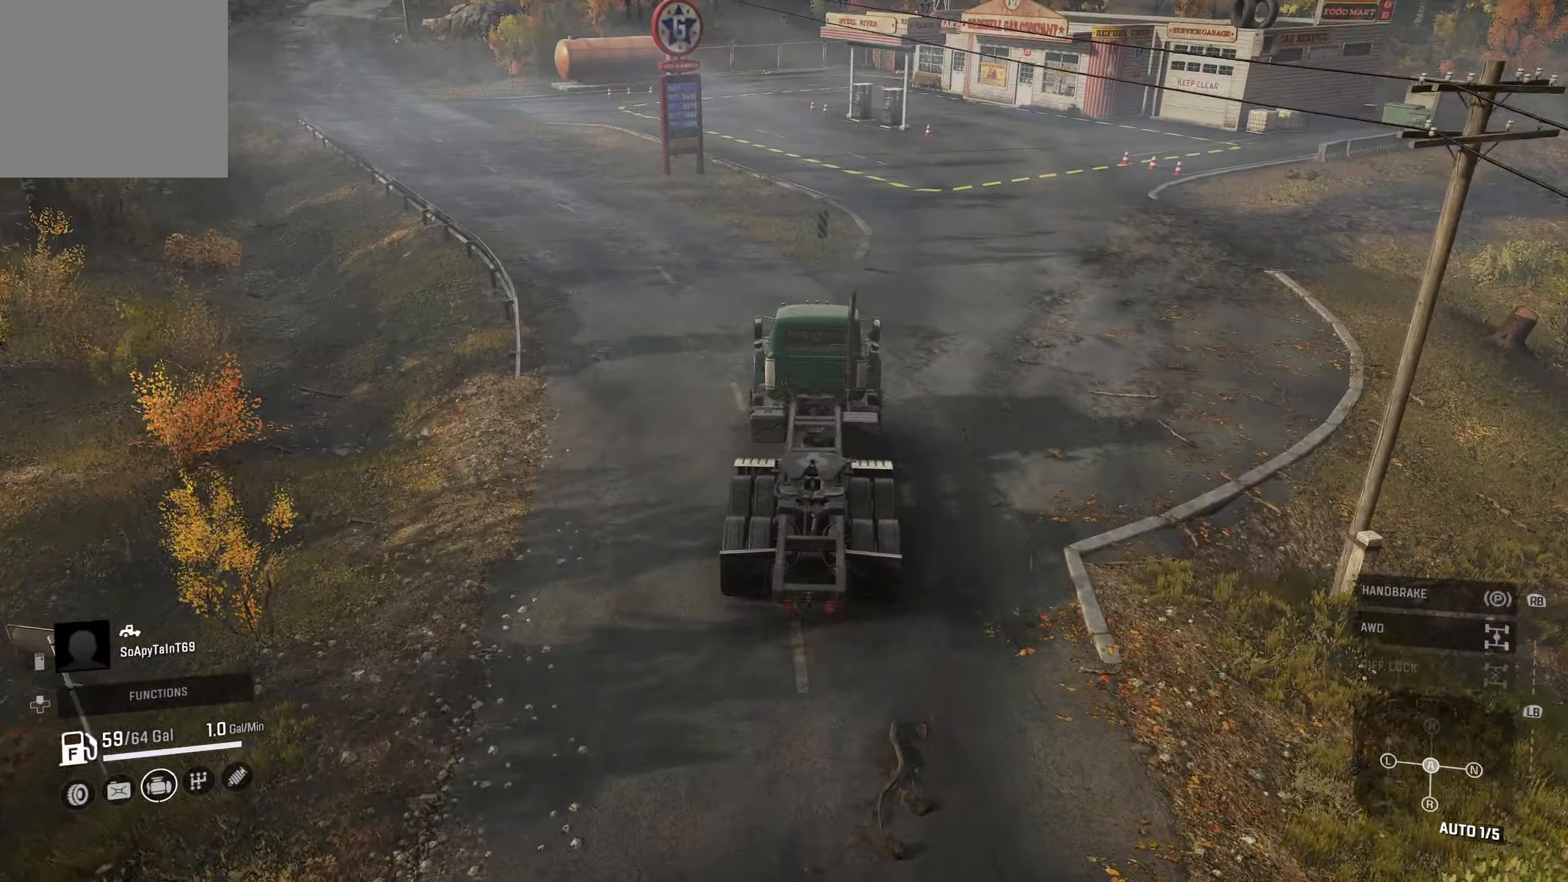
{"buttons": ["R2"], "left_stick": "right", "right_stick": "center", "events": [[250, "R2", "down"]]}
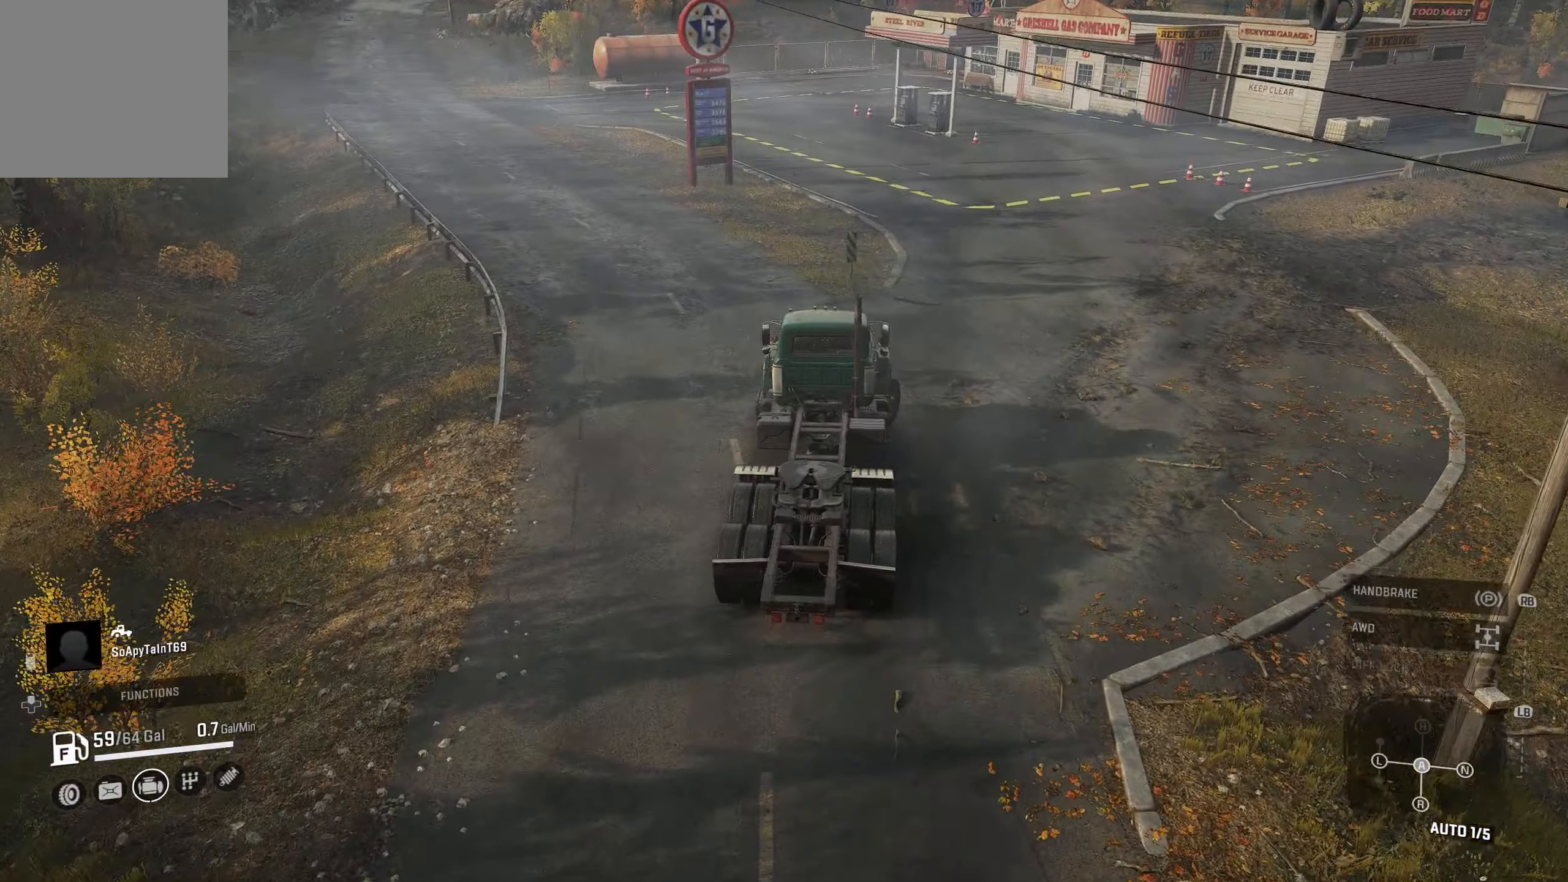
{"buttons": ["R2"], "left_stick": "center", "right_stick": "center", "events": [[33, "left_stick", "center"]]}
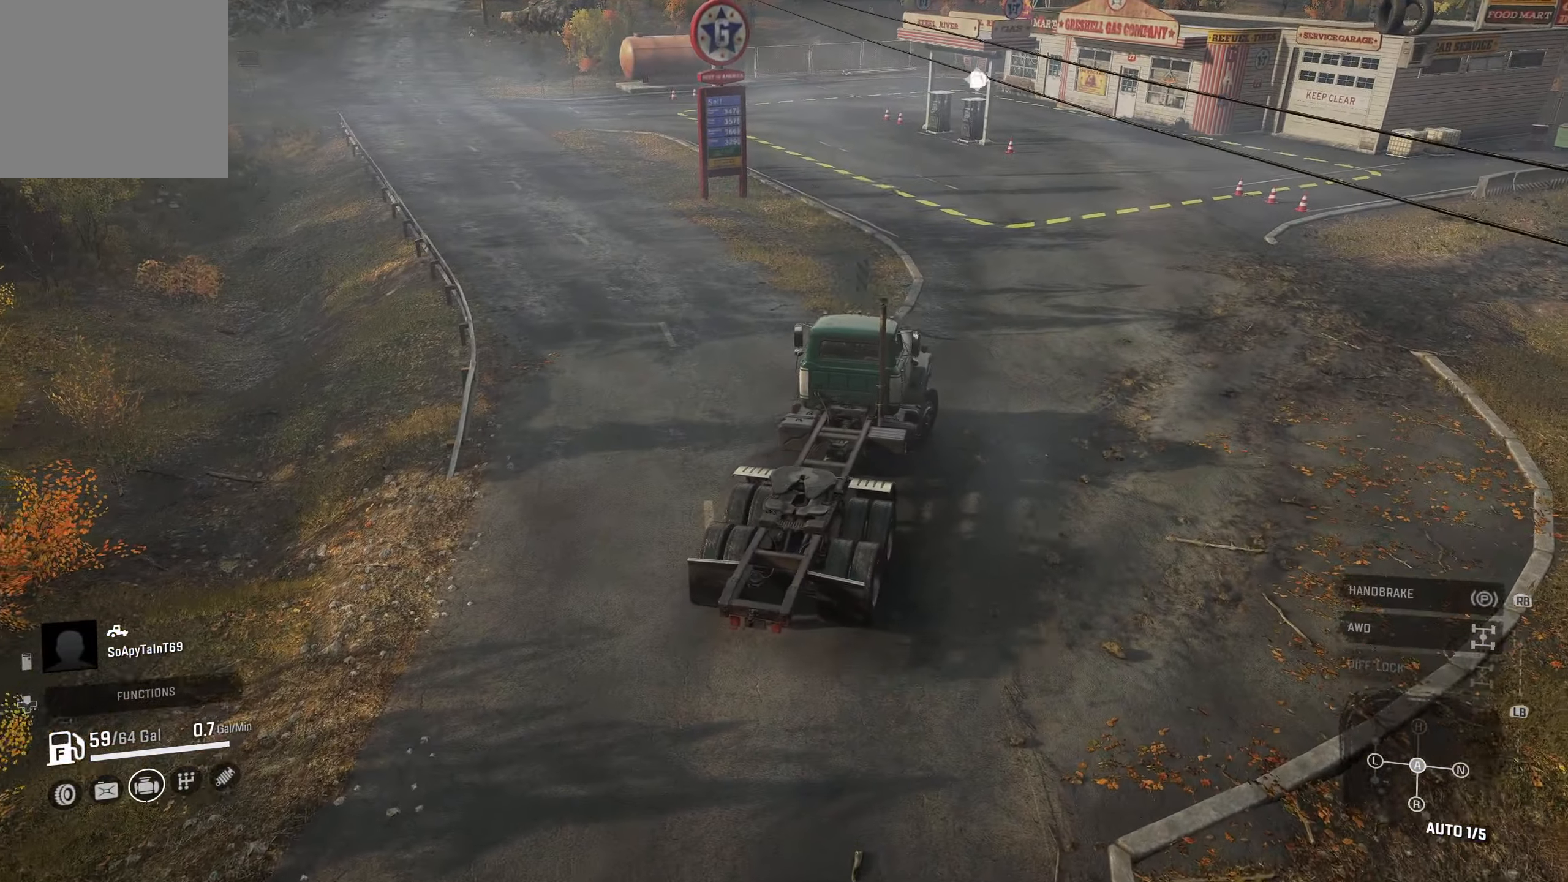
{"buttons": ["R2"], "left_stick": "center", "right_stick": "center", "events": [[217, "right_stick", "up-right"], [250, "left_stick", "left"], [317, "L1", "down"], [434, "right_stick", "center"], [484, "L1", "up"], [500, "left_stick", "center"]]}
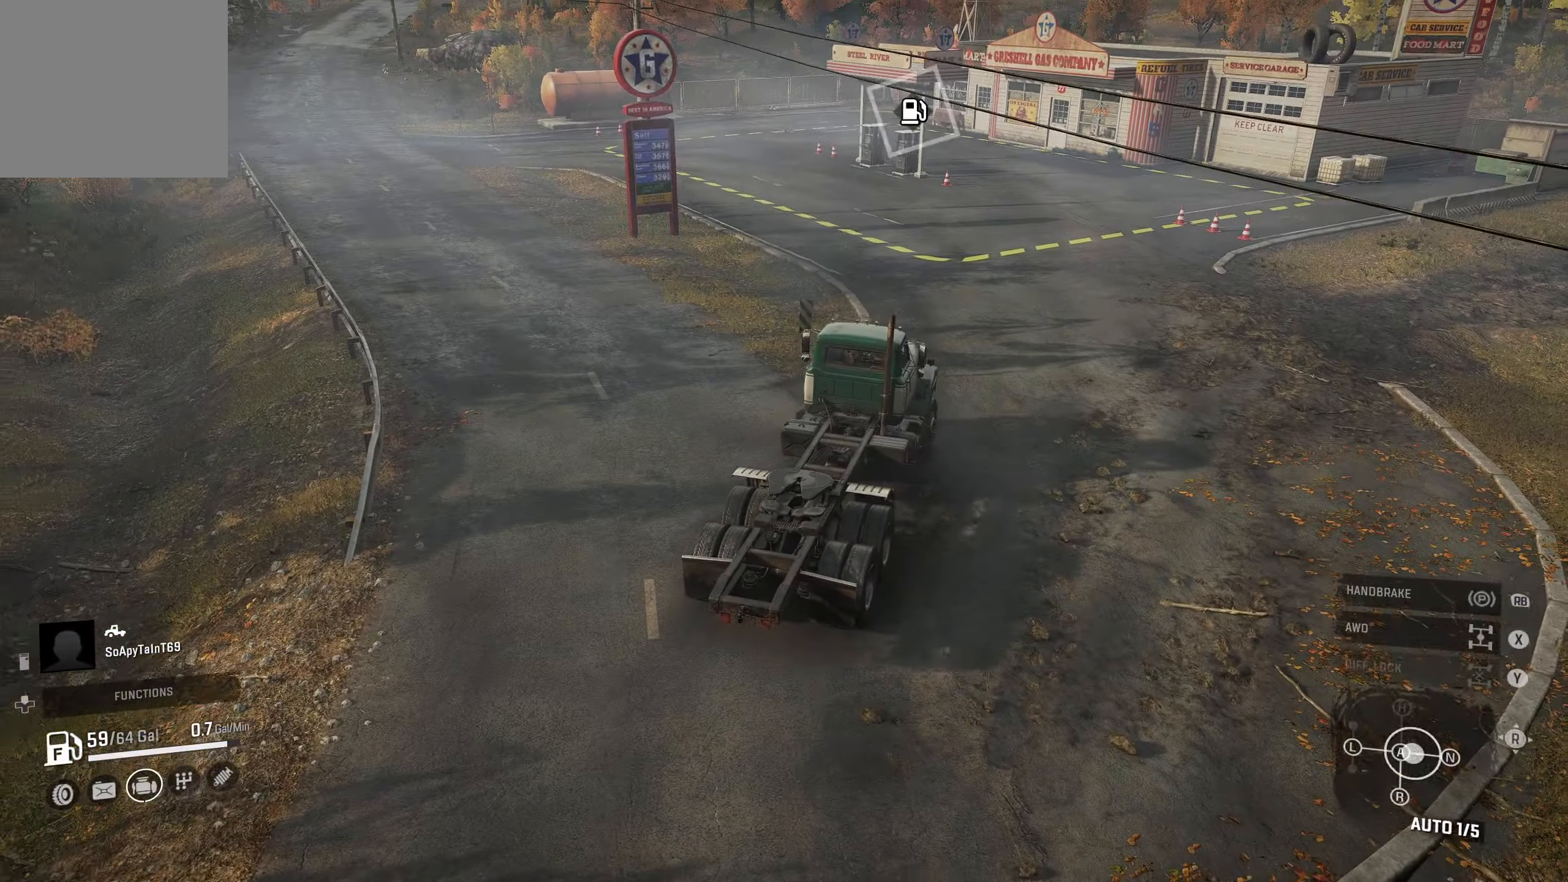
{"buttons": ["R2"], "left_stick": "center", "right_stick": "center", "events": []}
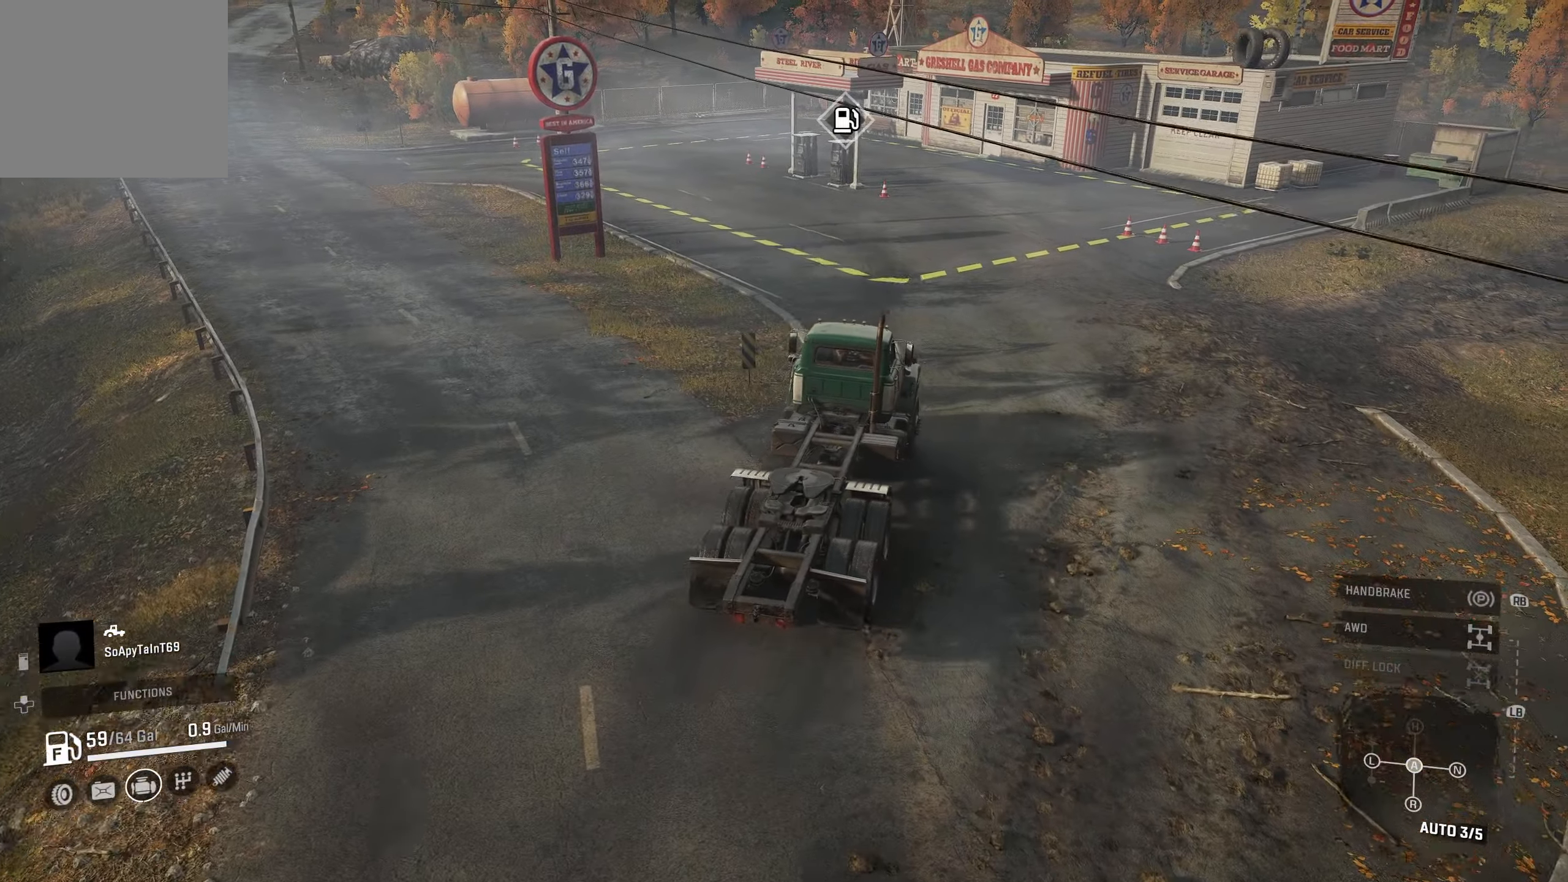
{"buttons": ["L1", "R2"], "left_stick": "left", "right_stick": "center", "events": [[434, "L1", "down"], [484, "left_stick", "left"]]}
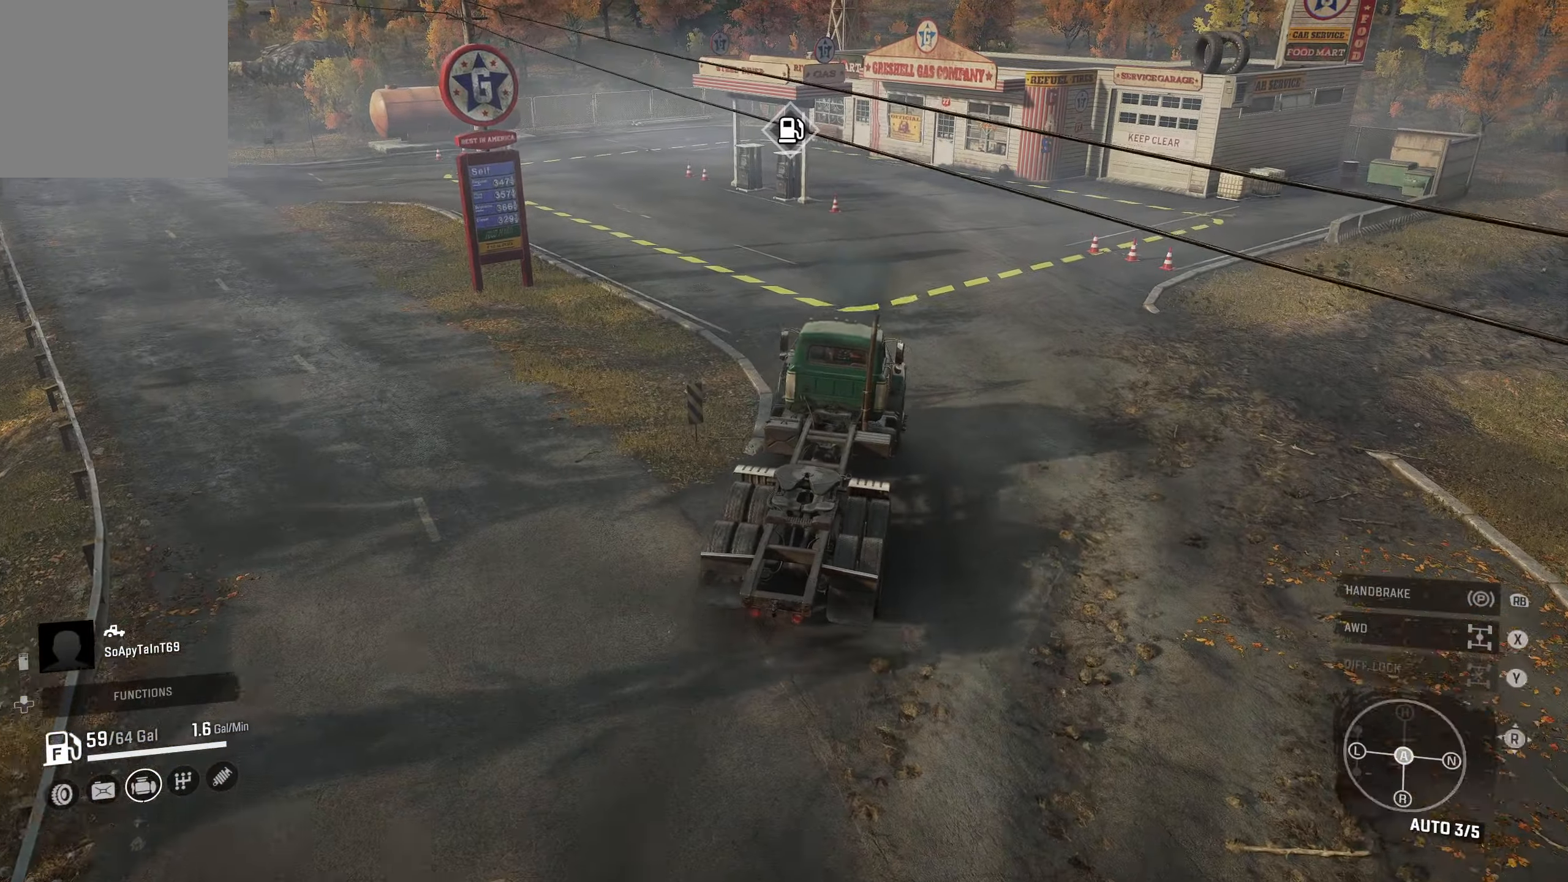
{"buttons": ["R2"], "left_stick": "left", "right_stick": "center", "events": [[67, "L1", "up"]]}
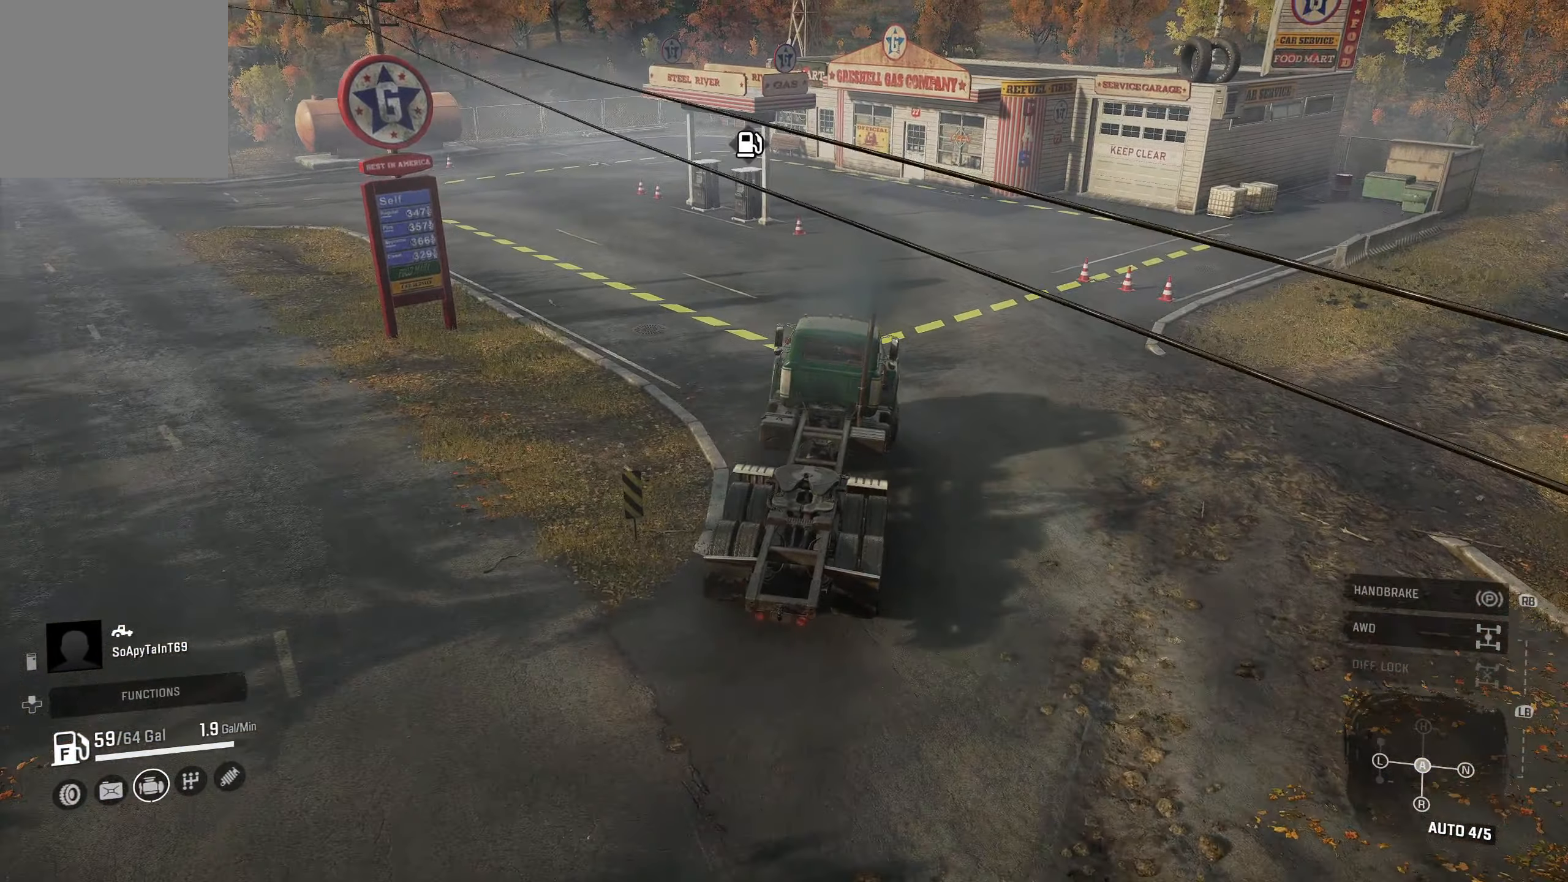
{"buttons": ["R2"], "left_stick": "left", "right_stick": "center", "events": []}
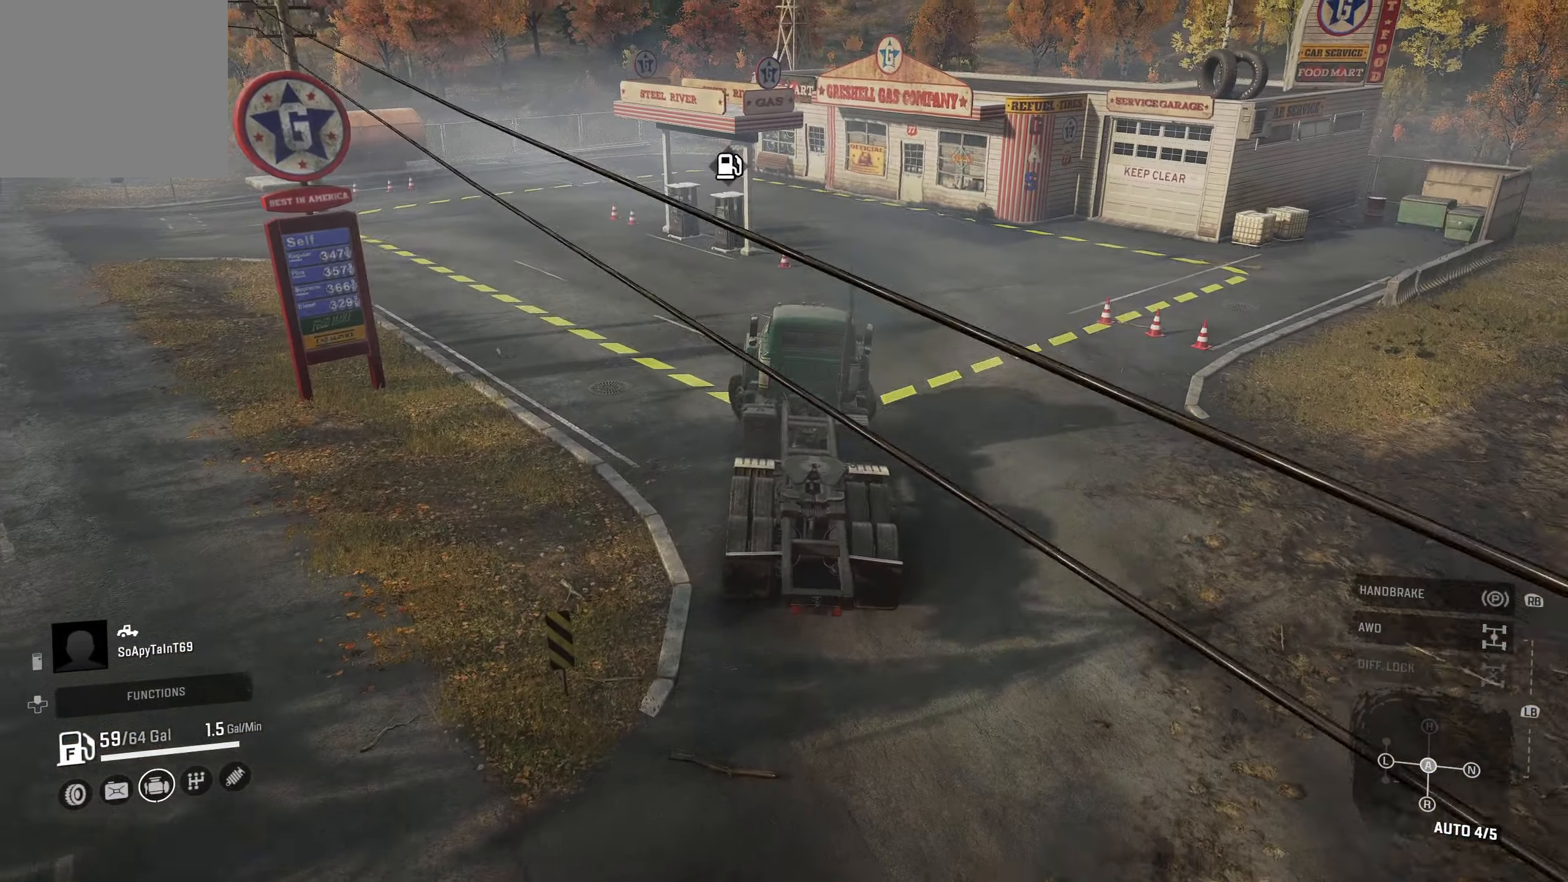
{"buttons": ["R2"], "left_stick": "left", "right_stick": "center", "events": []}
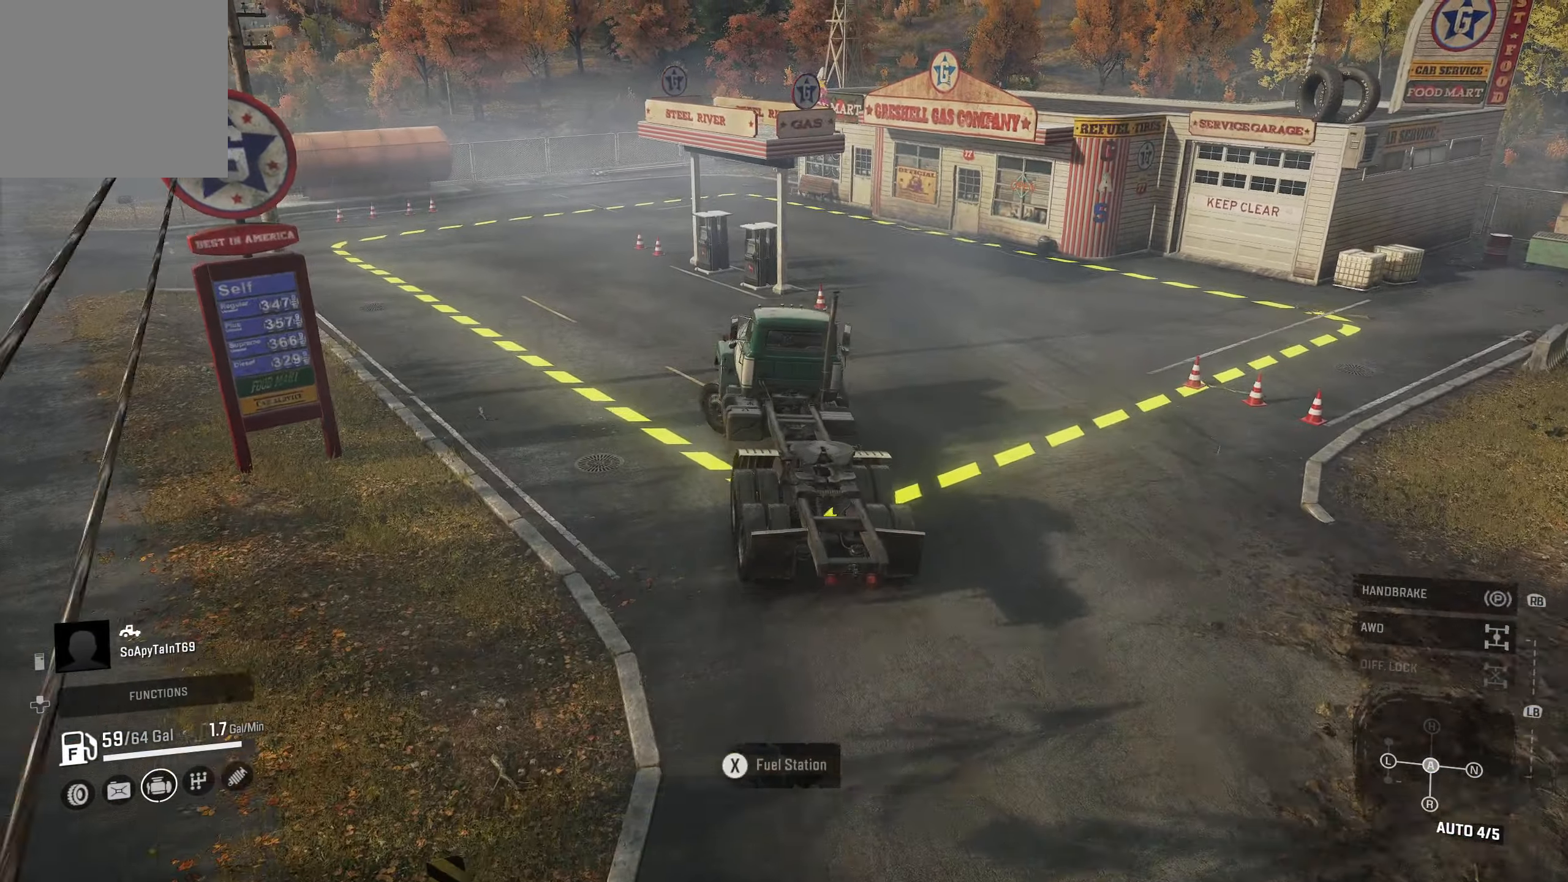
{"buttons": [], "left_stick": "right", "right_stick": "center", "events": [[184, "left_stick", "center"], [250, "R2", "up"], [417, "left_stick", "right"]]}
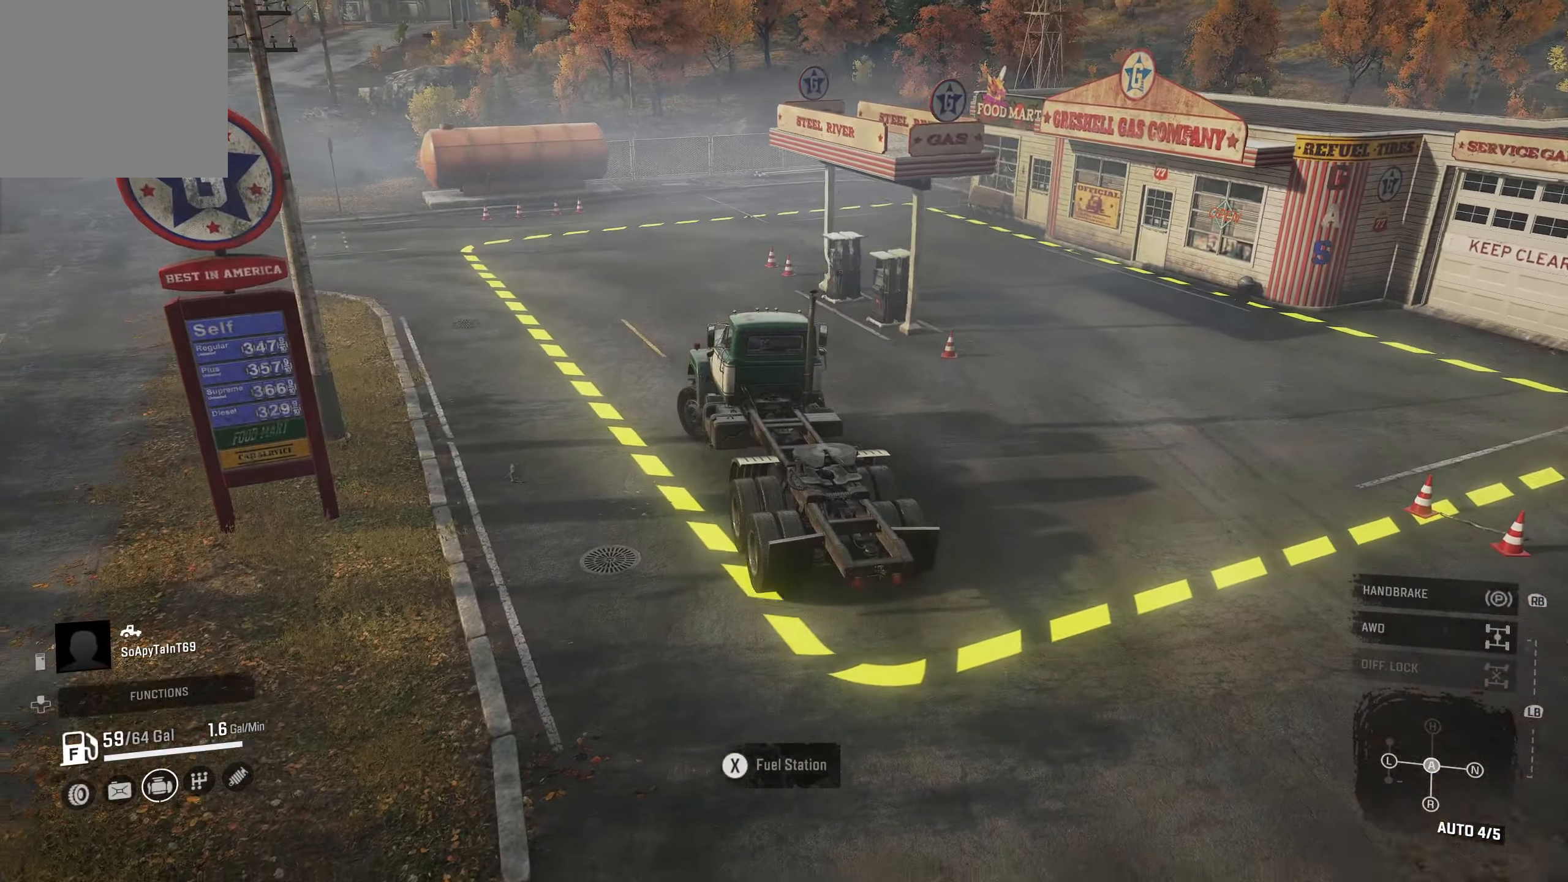
{"buttons": [], "left_stick": "center", "right_stick": "center", "events": [[167, "X", "down"], [217, "left_stick", "center"], [234, "X", "up"]]}
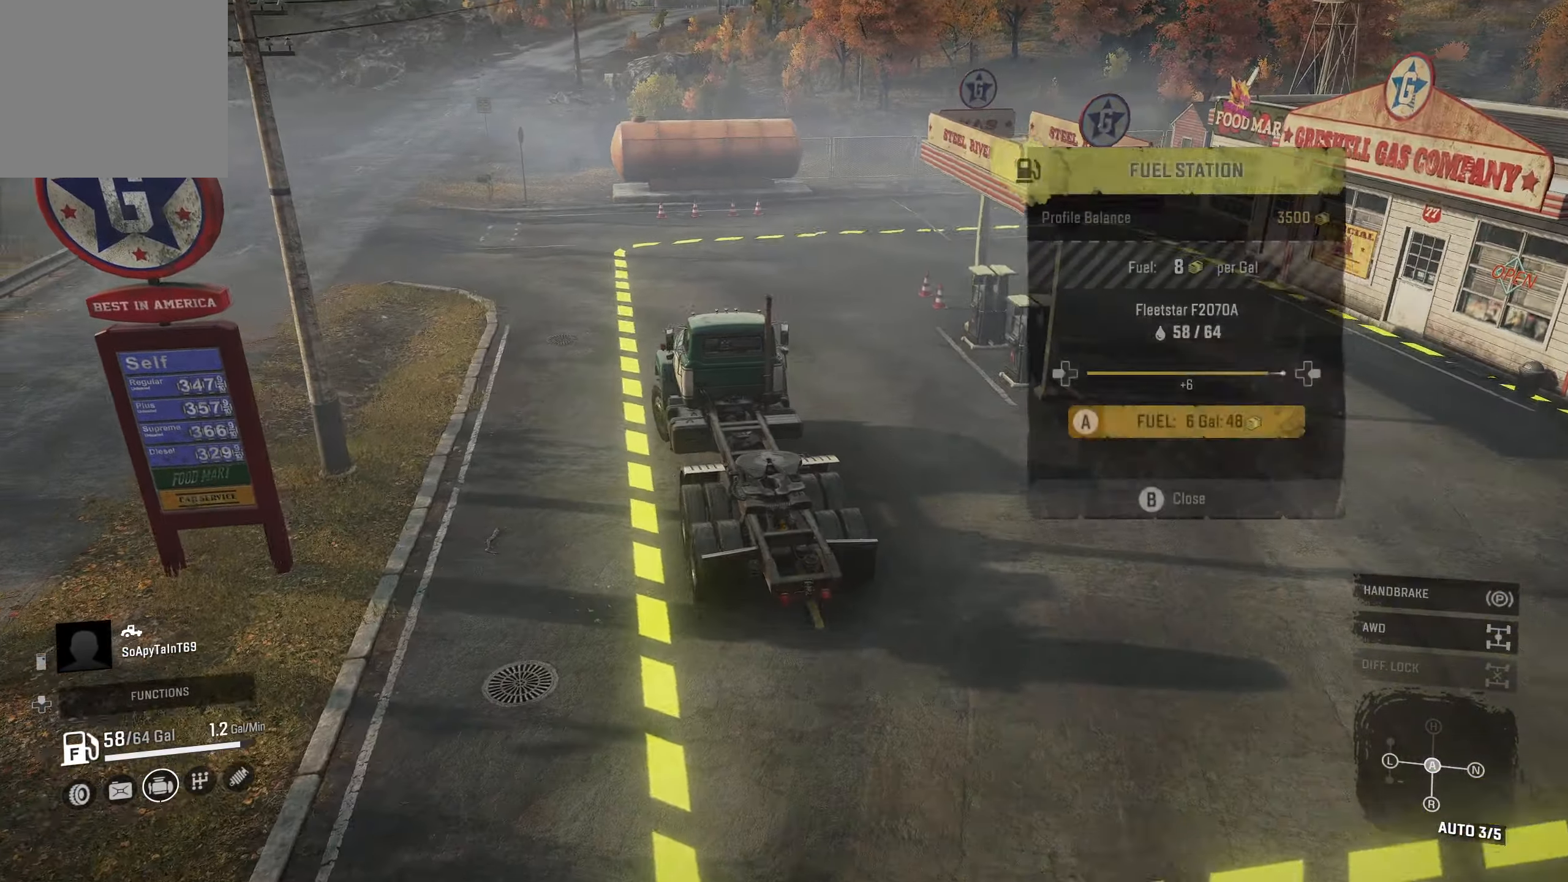
{"buttons": [], "left_stick": "center", "right_stick": "center", "events": []}
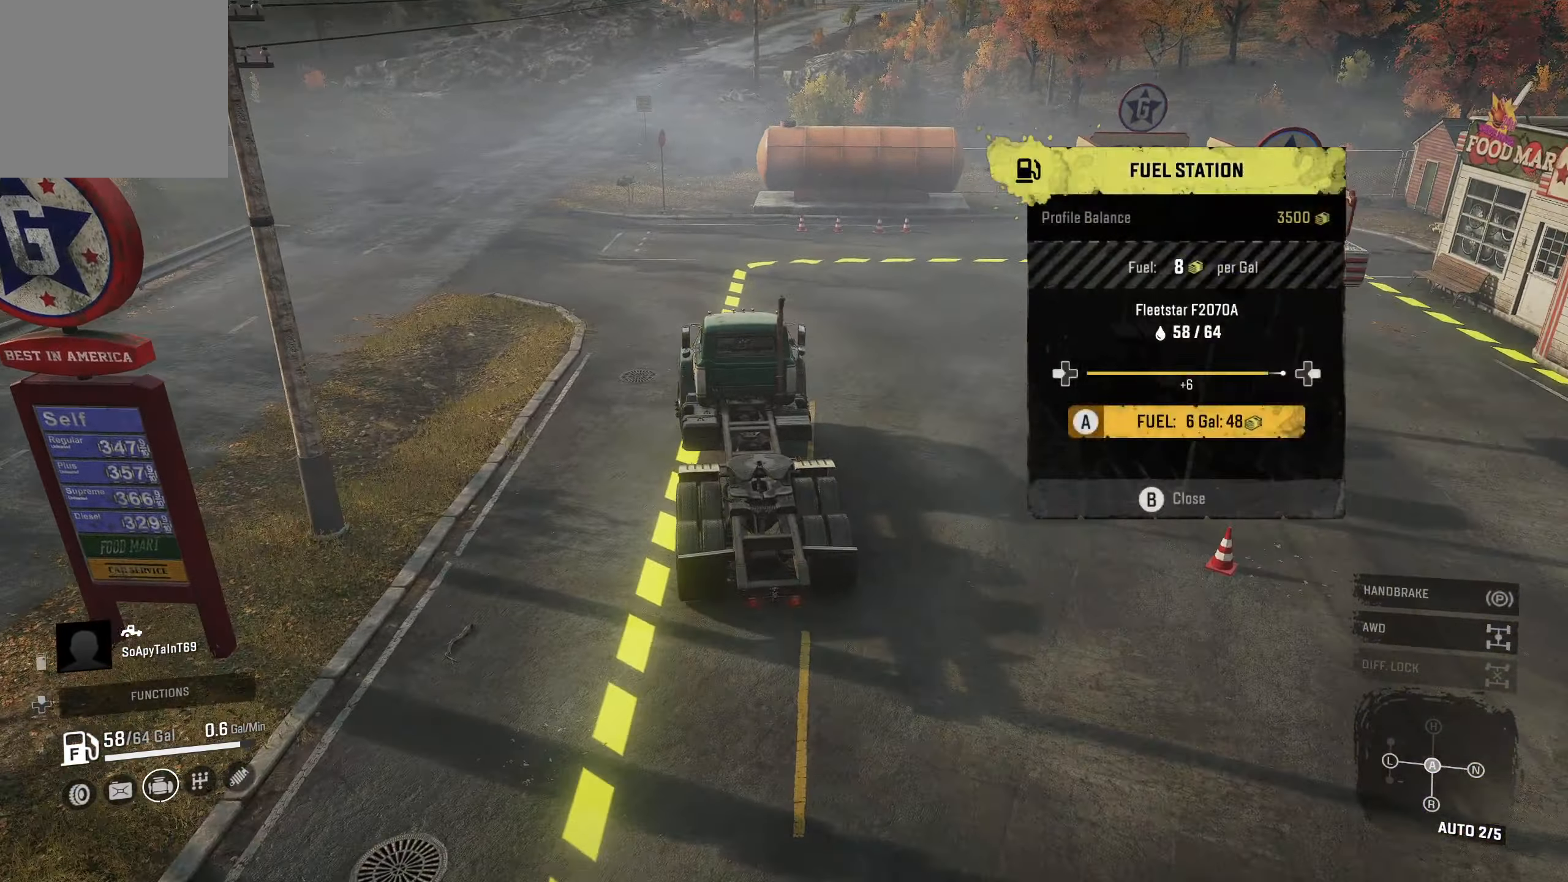
{"buttons": [], "left_stick": "center", "right_stick": "center", "events": [[267, "B", "down"], [400, "B", "up"]]}
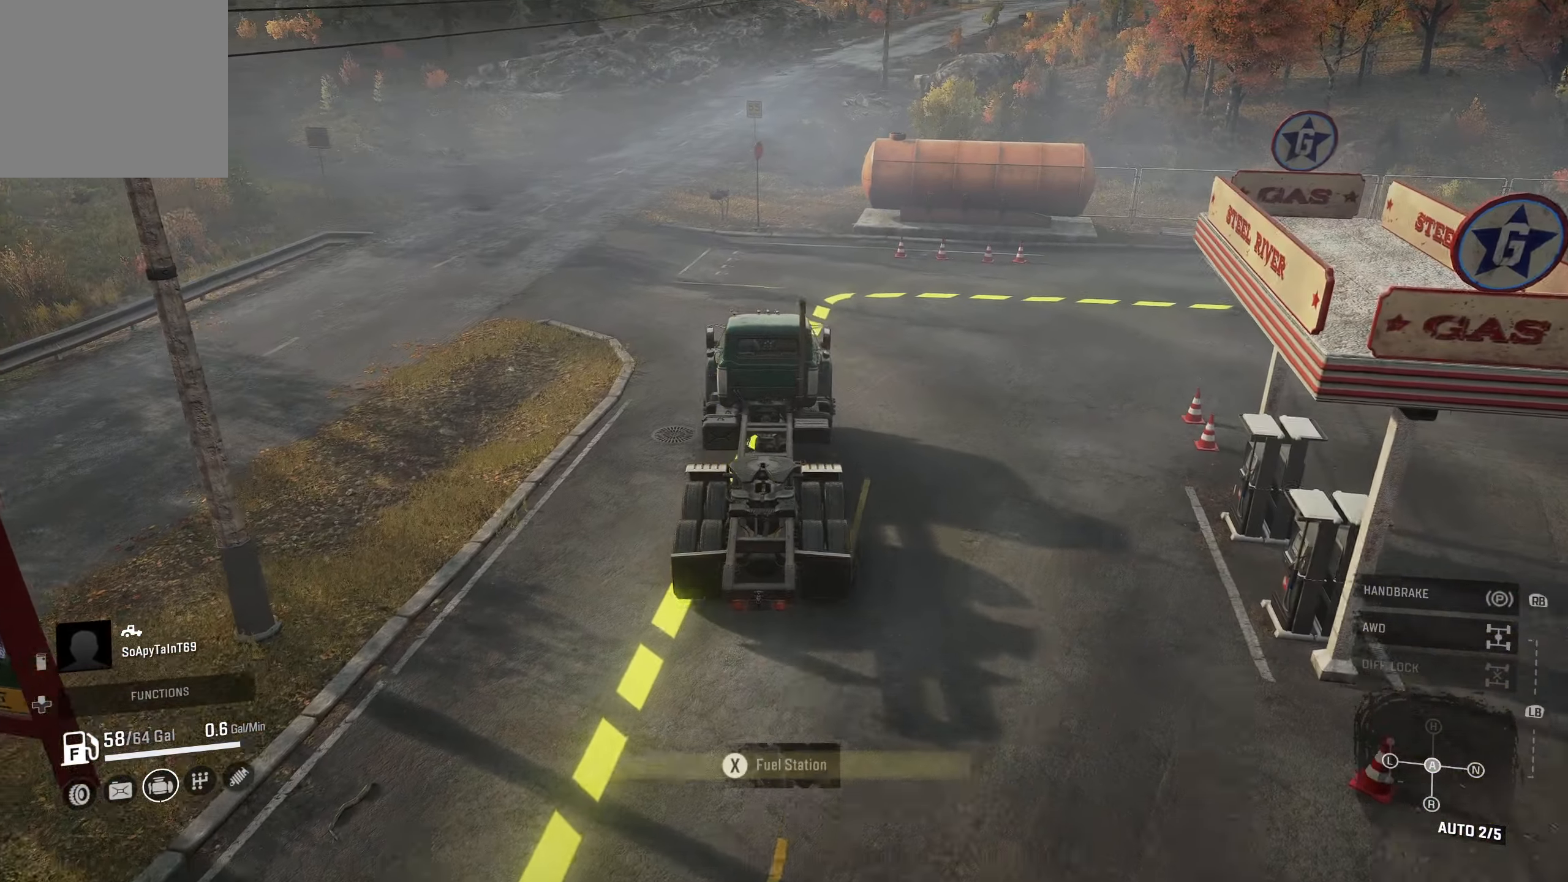
{"buttons": ["R2"], "left_stick": "left", "right_stick": "center", "events": [[167, "left_stick", "left"], [200, "R2", "down"]]}
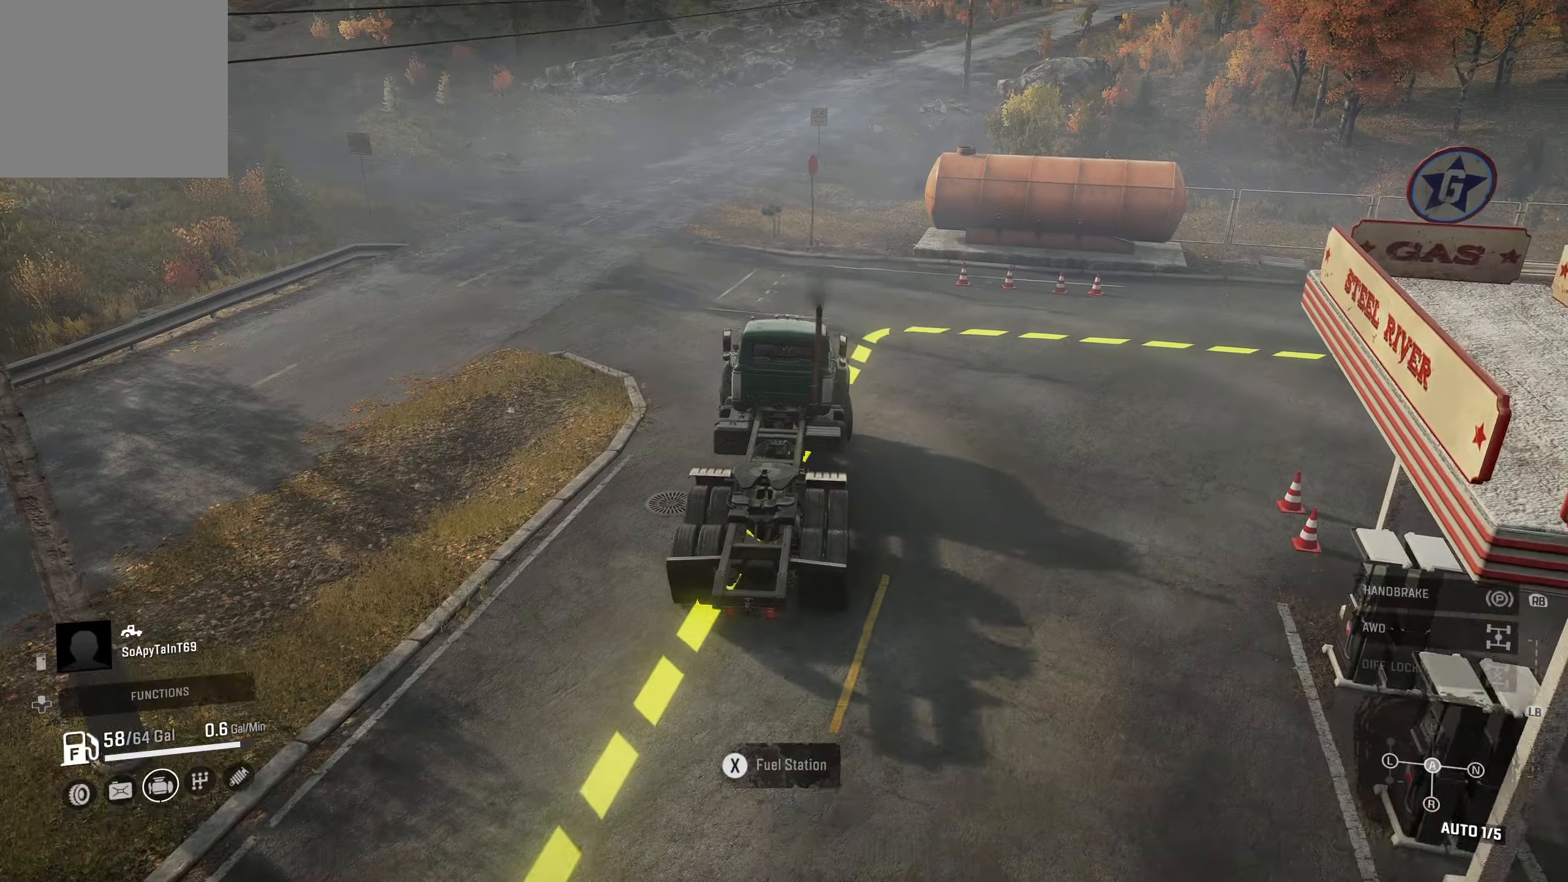
{"buttons": ["R2"], "left_stick": "center", "right_stick": "center", "events": [[200, "left_stick", "center"], [216, "right_stick", "right"], [416, "right_stick", "center"]]}
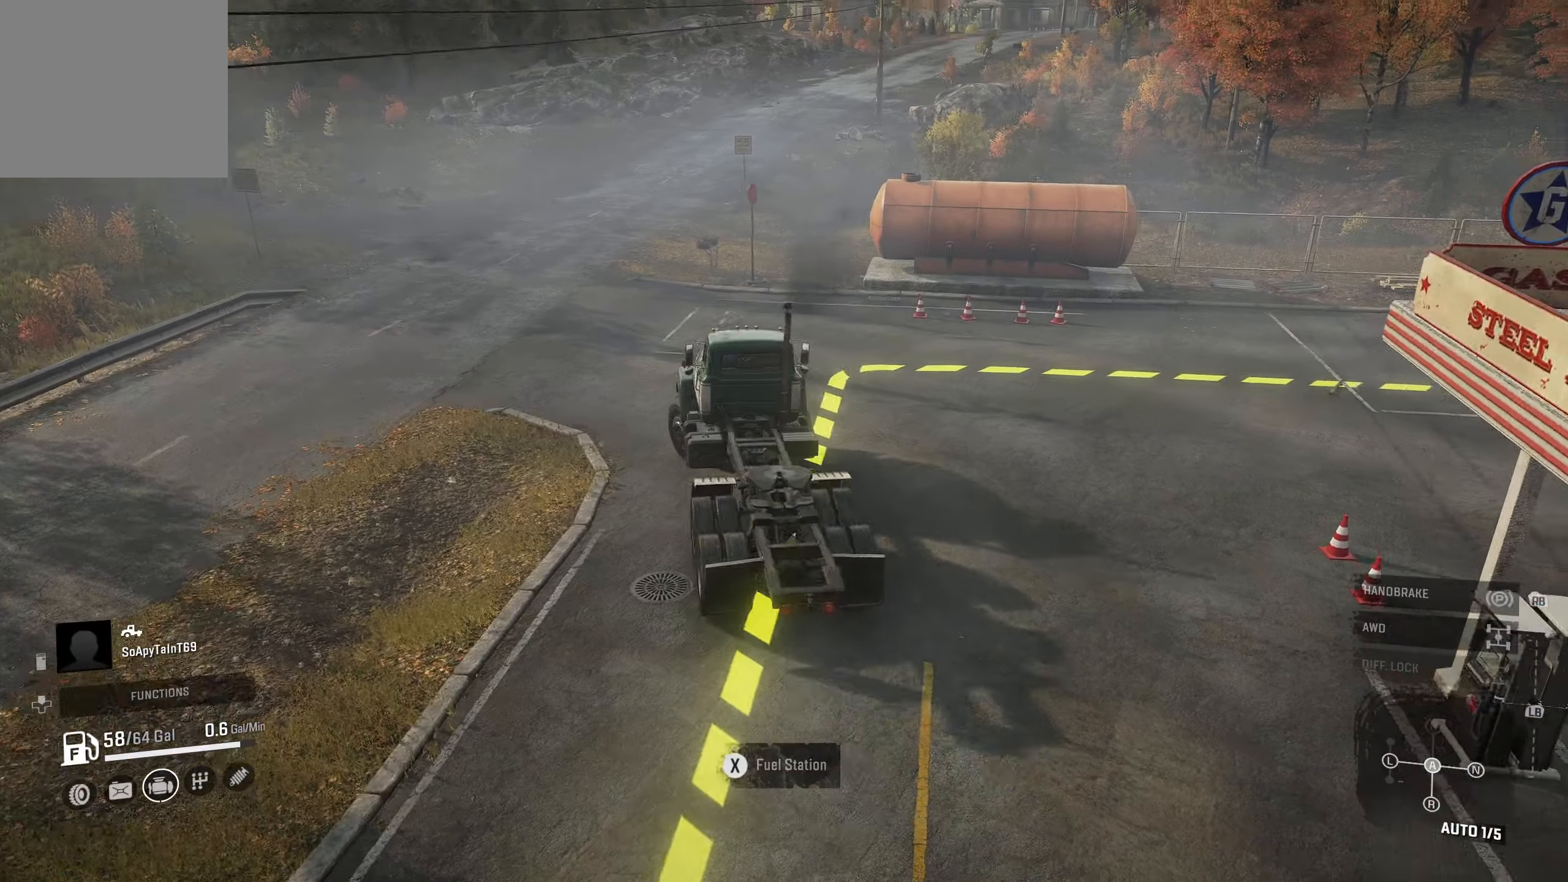
{"buttons": ["R2"], "left_stick": "center", "right_stick": "center", "events": []}
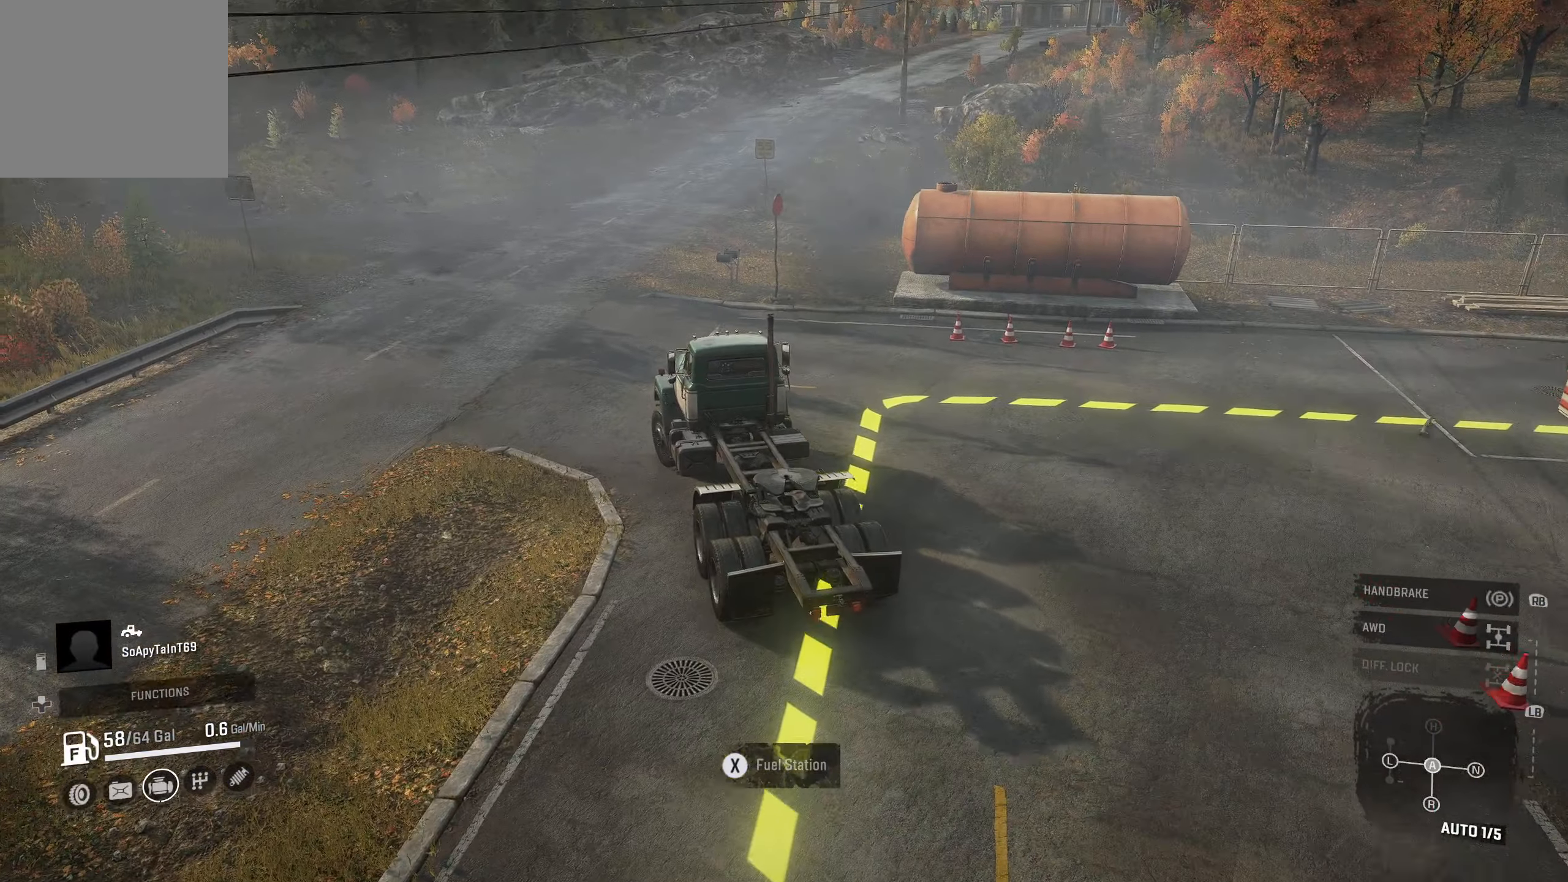
{"buttons": ["R2"], "left_stick": "center", "right_stick": "center", "events": [[116, "L1", "down"], [250, "L1", "up"]]}
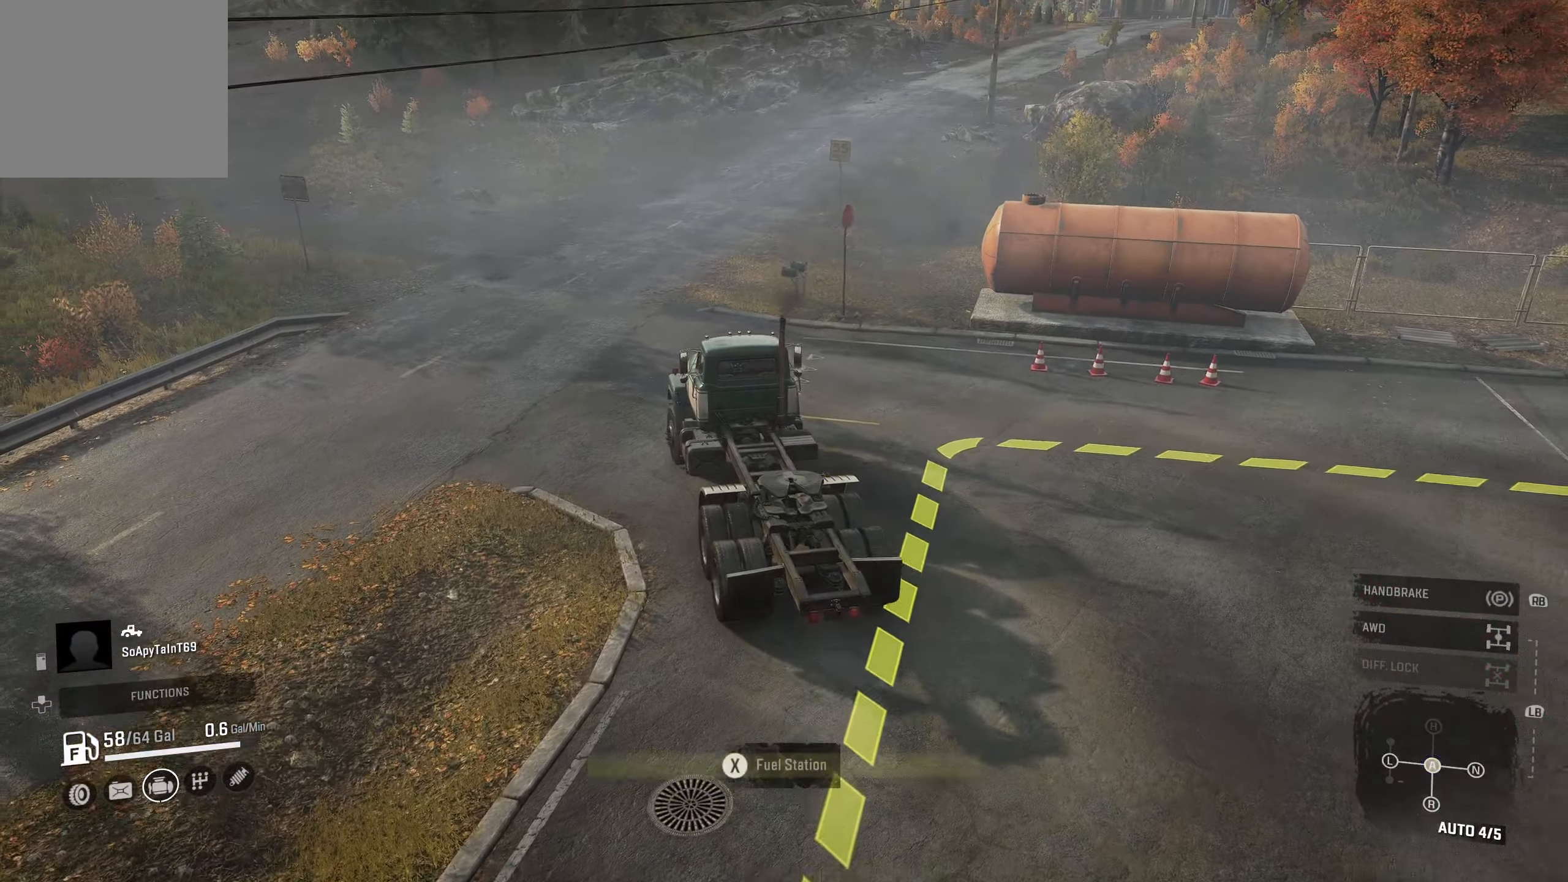
{"buttons": ["R2"], "left_stick": "center", "right_stick": "up-right", "events": [[416, "right_stick", "up-right"]]}